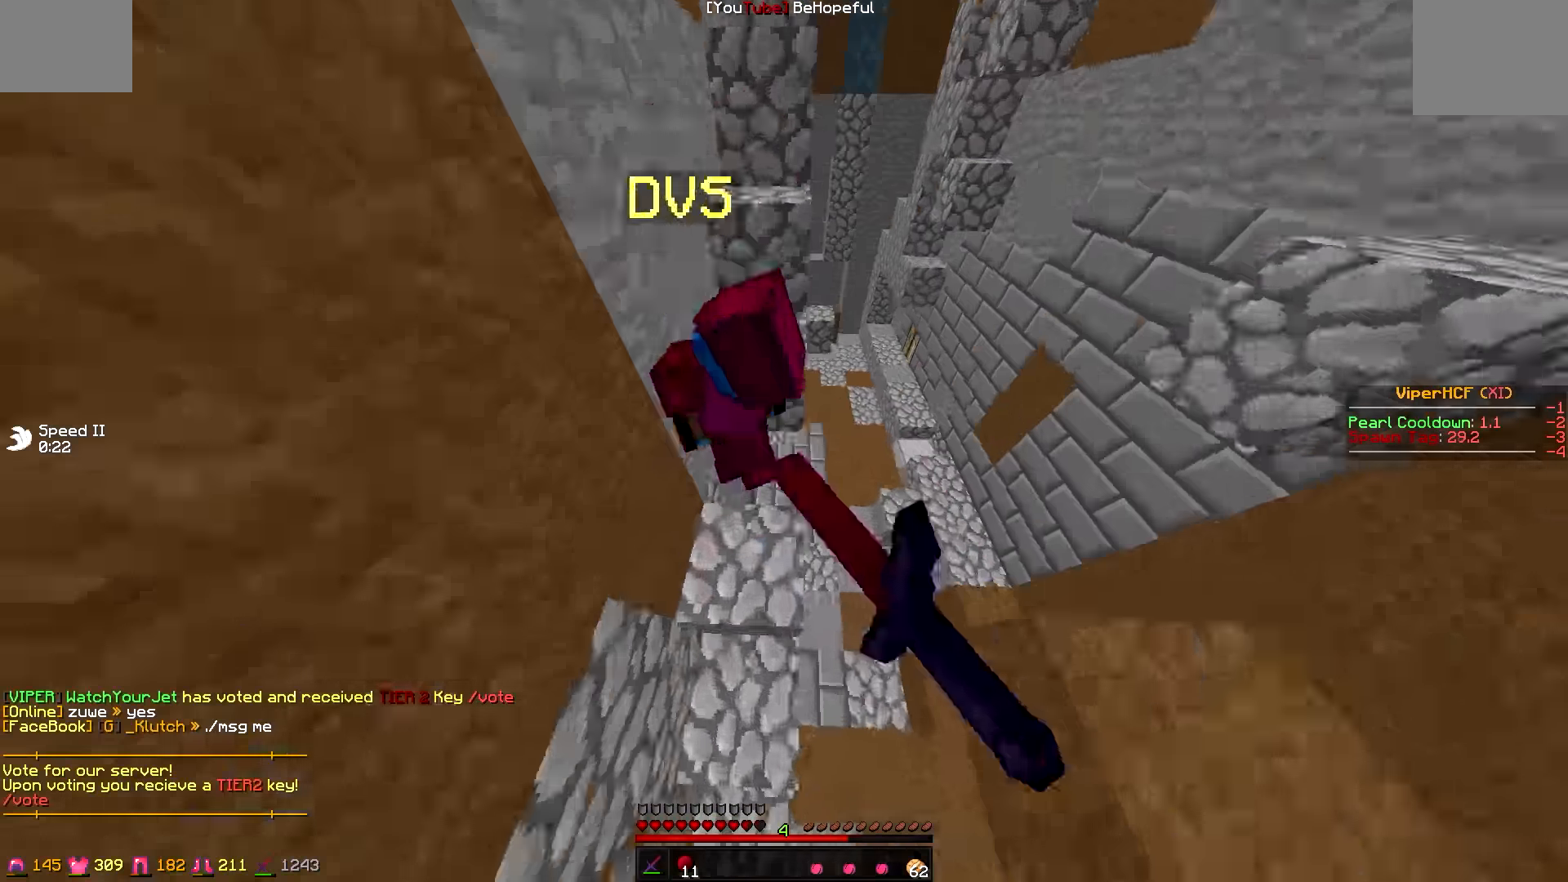
Gameplay with keyboard; each line is a JSON object with the keys held at the frame after it. "events" lists presses ("down") and releases ("up") of "a", "d", "s" and "w" between this image and that frame as [ms after this image, input, new state], when the widget could be followed in between. No other keys are recorded. Mouse input is not recorded.
{"keys": ["a", "w"], "events": [[66, "w", "down"], [216, "a", "up"], [383, "d", "down"], [483, "a", "down"], [483, "d", "up"]]}
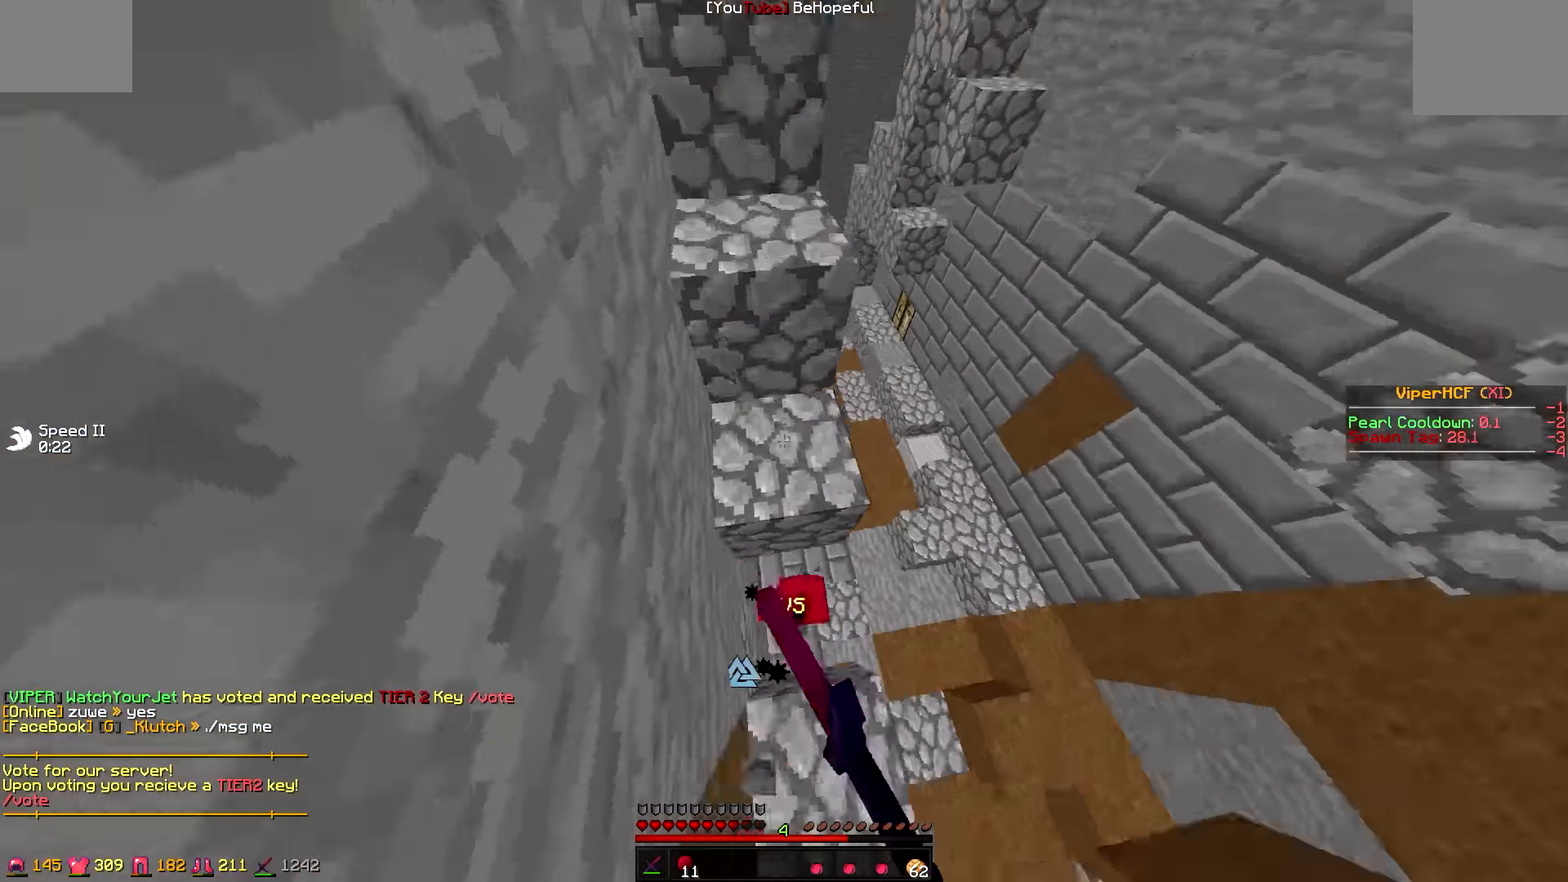
{"keys": ["a"], "events": [[33, "w", "up"], [166, "d", "down"], [183, "a", "up"], [416, "a", "down"], [466, "d", "up"]]}
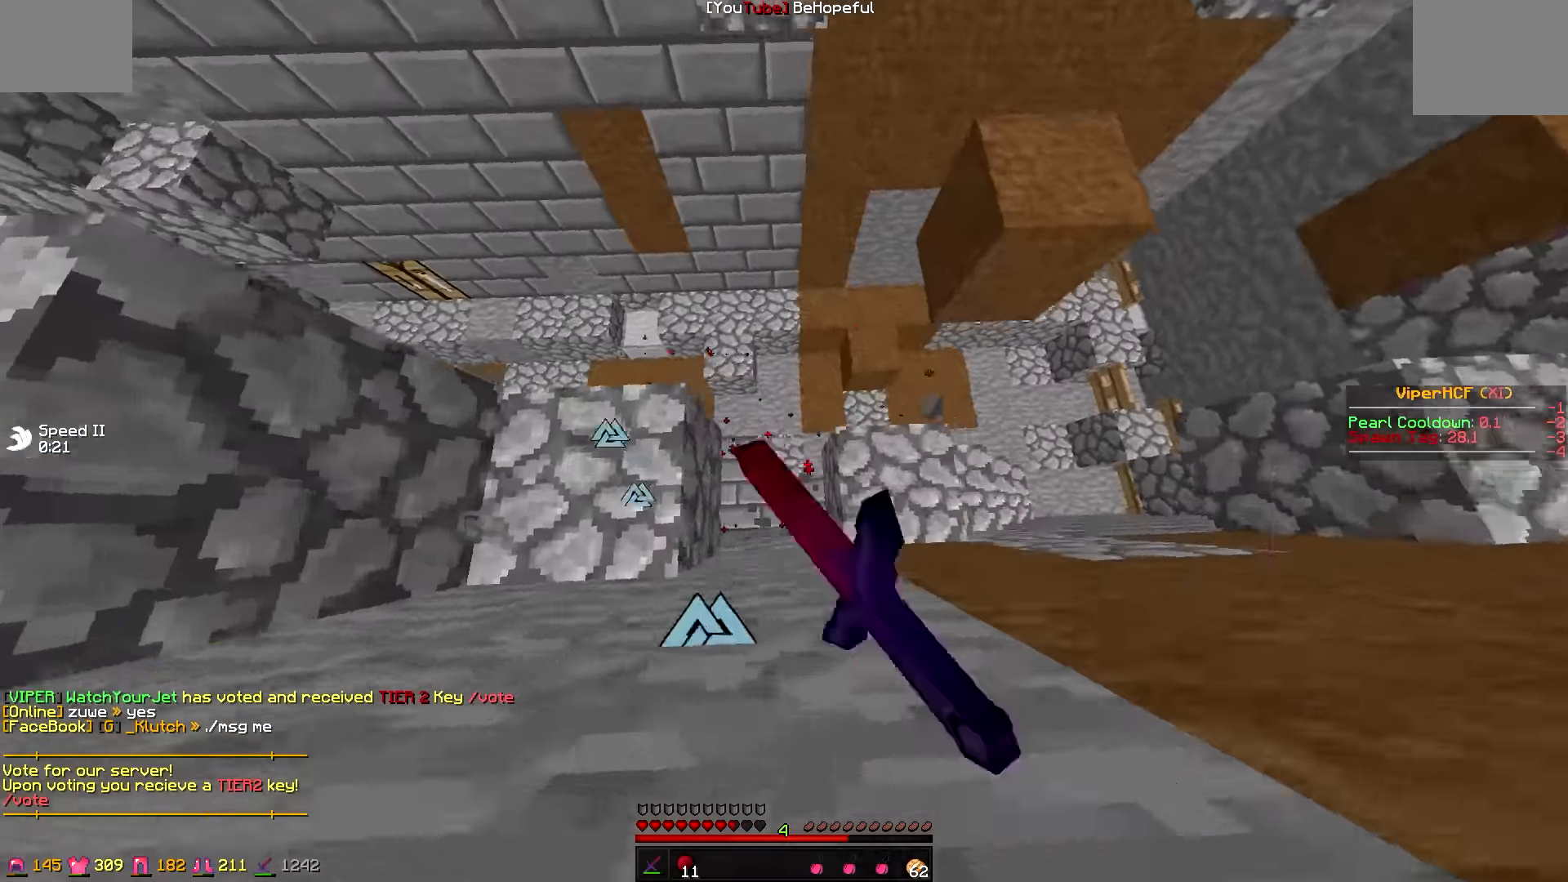
{"keys": ["d", "w"], "events": [[33, "a", "up"], [33, "d", "down"], [283, "w", "down"]]}
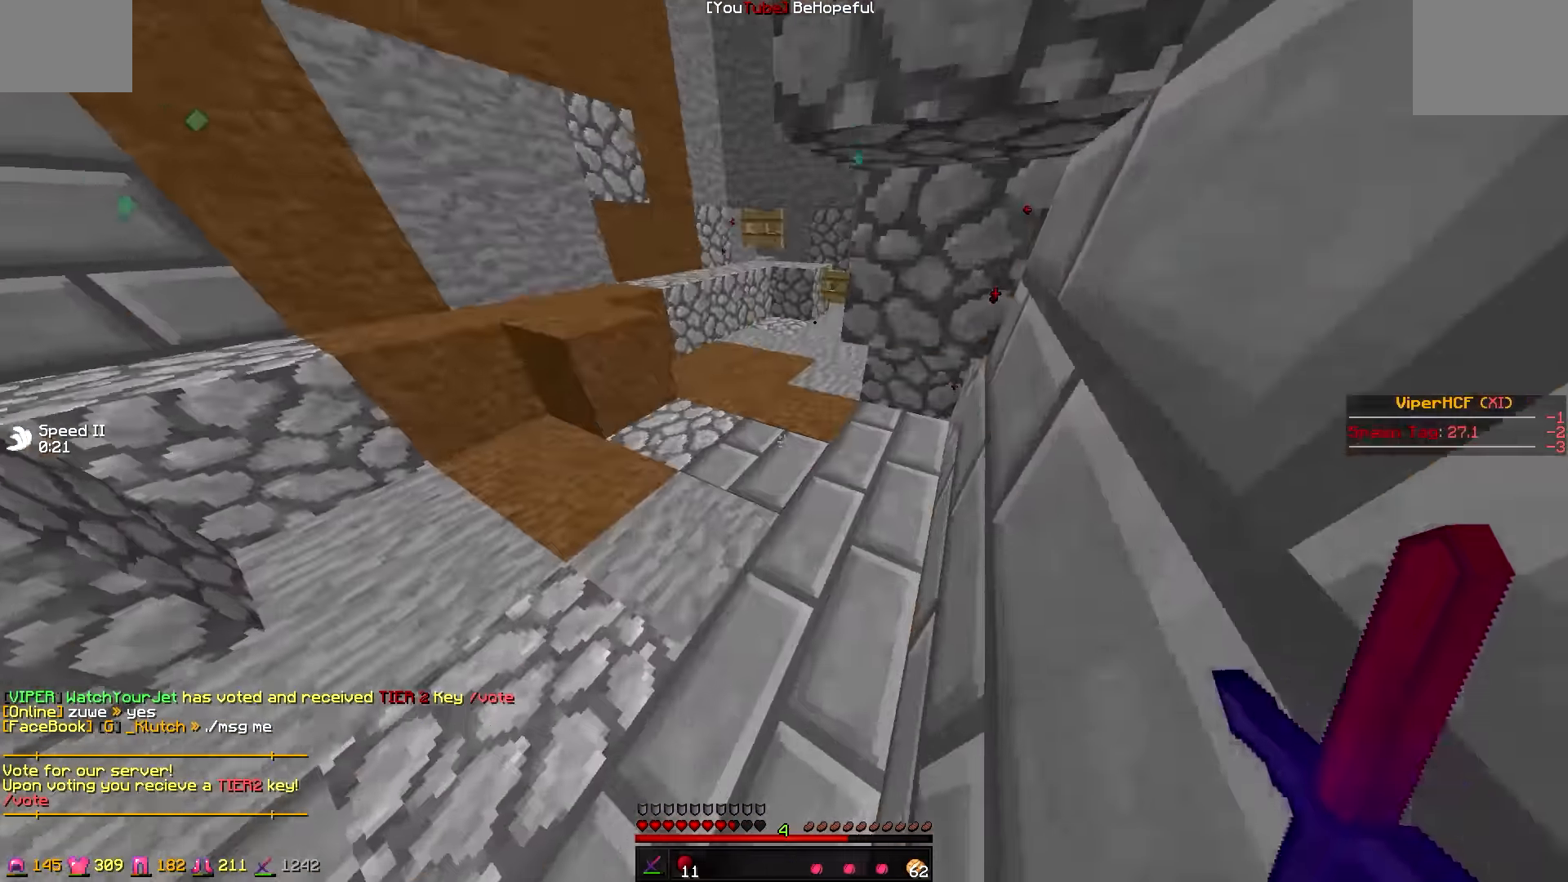
{"keys": [], "events": [[33, "d", "up"], [83, "a", "down"], [133, "a", "up"], [133, "d", "down"], [183, "w", "up"], [283, "a", "down"], [283, "d", "up"], [333, "w", "down"], [366, "a", "up"], [366, "w", "up"]]}
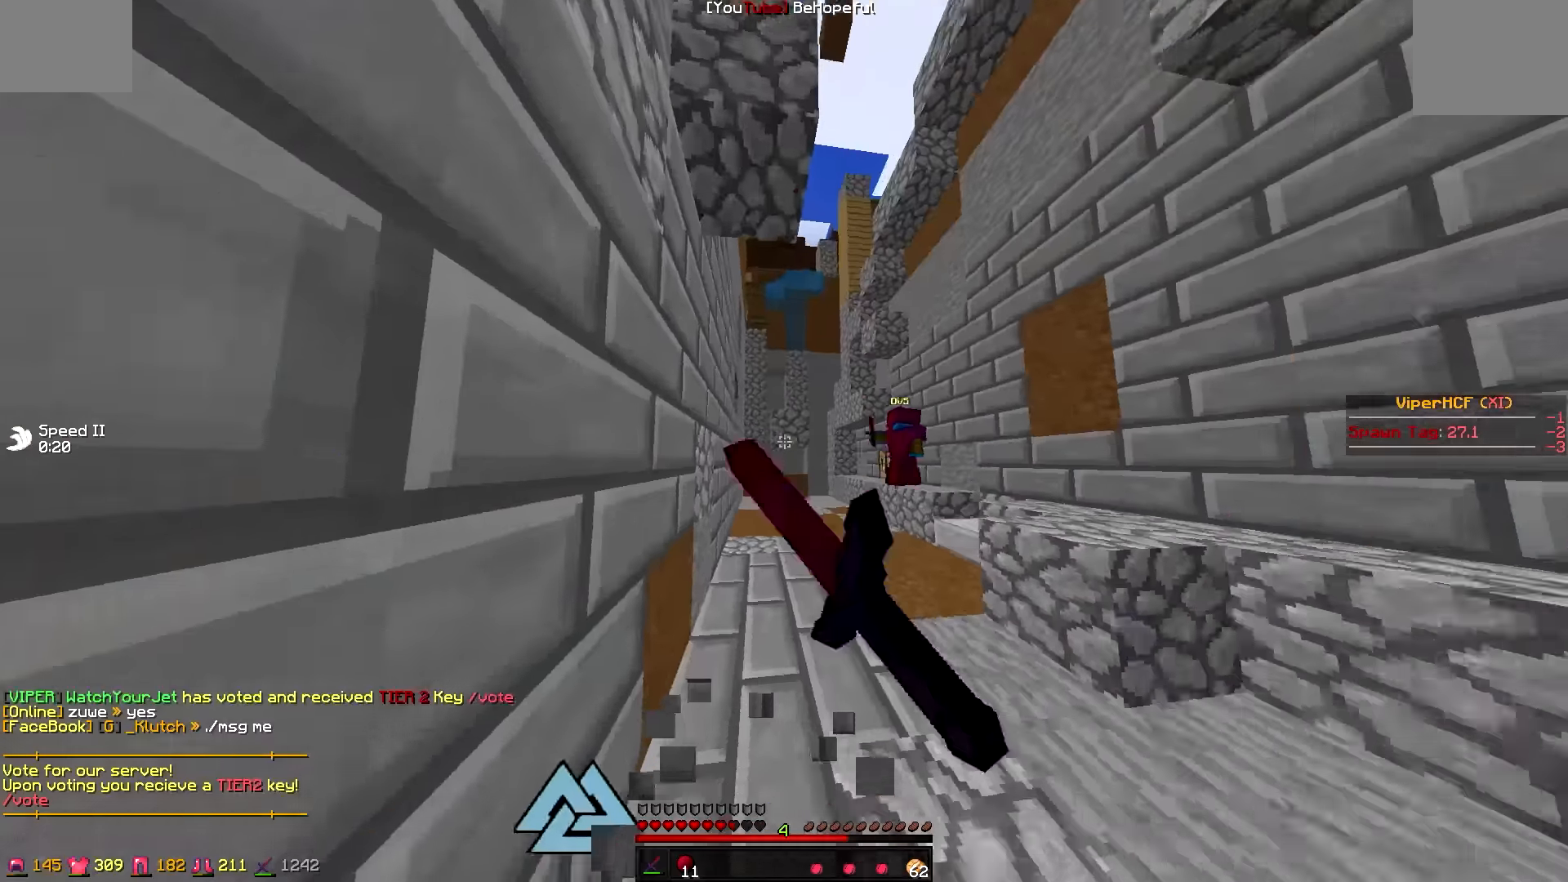
{"keys": ["d"], "events": [[33, "d", "down"], [83, "w", "down"], [183, "d", "up"], [416, "d", "down"], [483, "w", "up"]]}
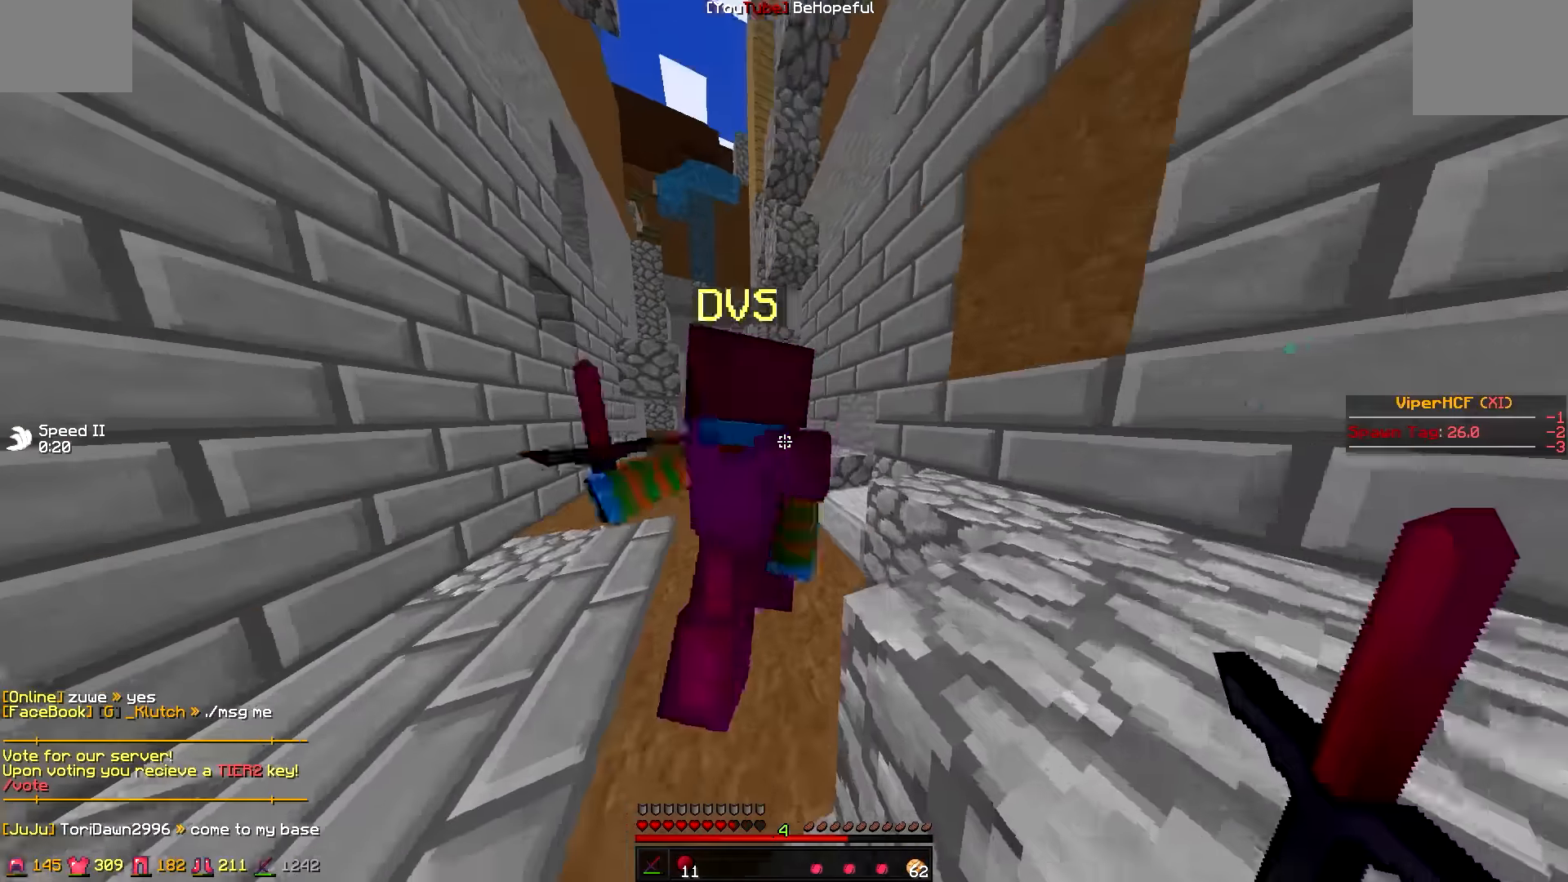
{"keys": ["d"], "events": [[166, "a", "down"], [166, "s", "down"], [416, "a", "up"], [416, "s", "up"]]}
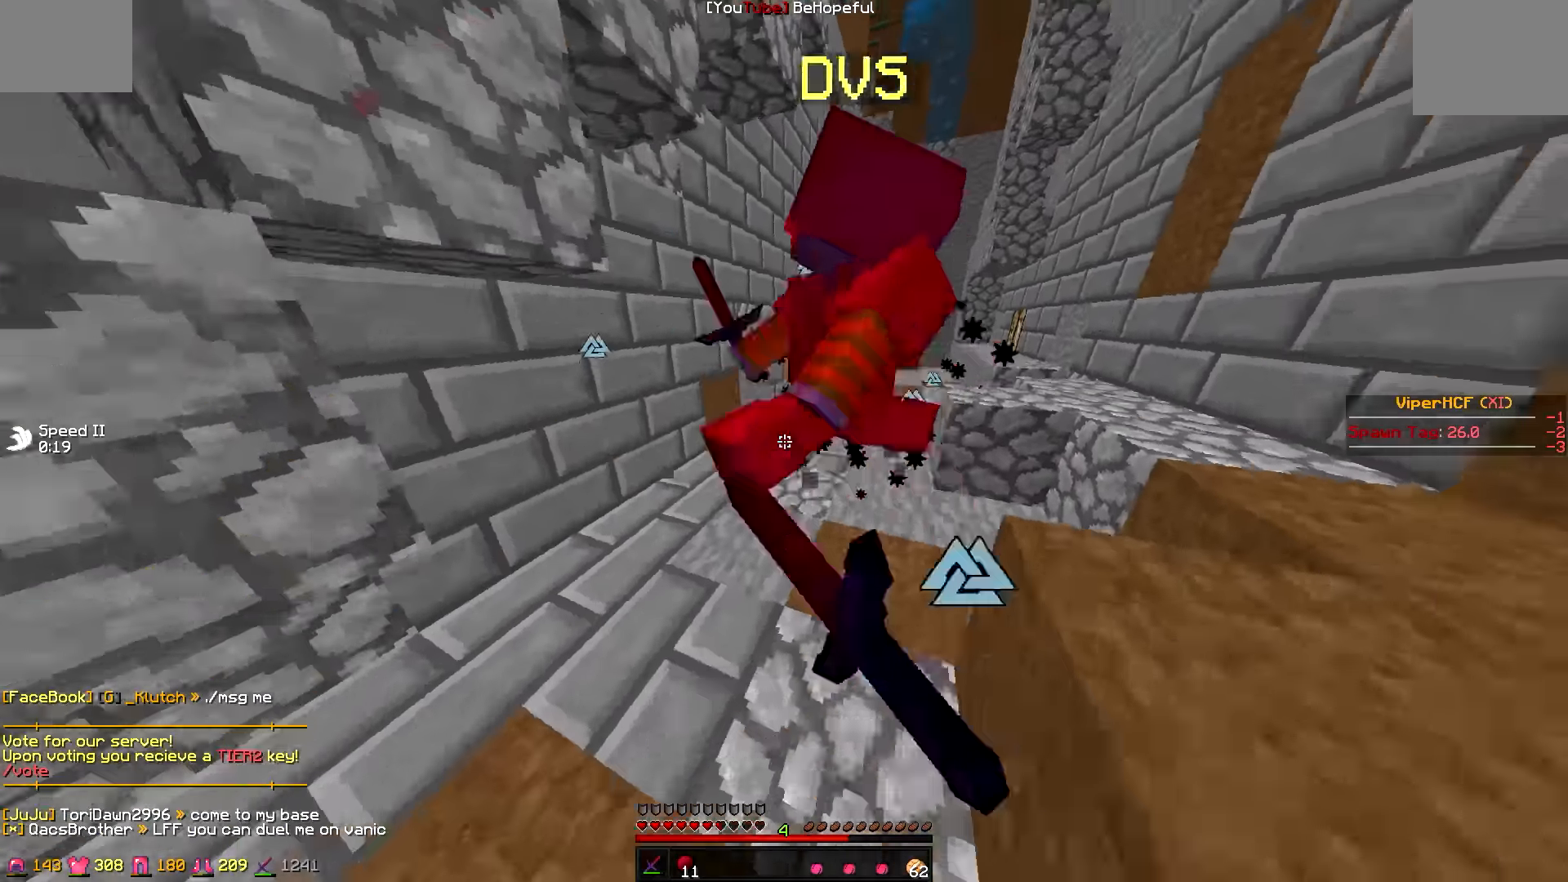
{"keys": ["a", "w"], "events": [[83, "s", "down"], [166, "a", "down"], [166, "s", "up"], [367, "d", "up"], [367, "w", "down"]]}
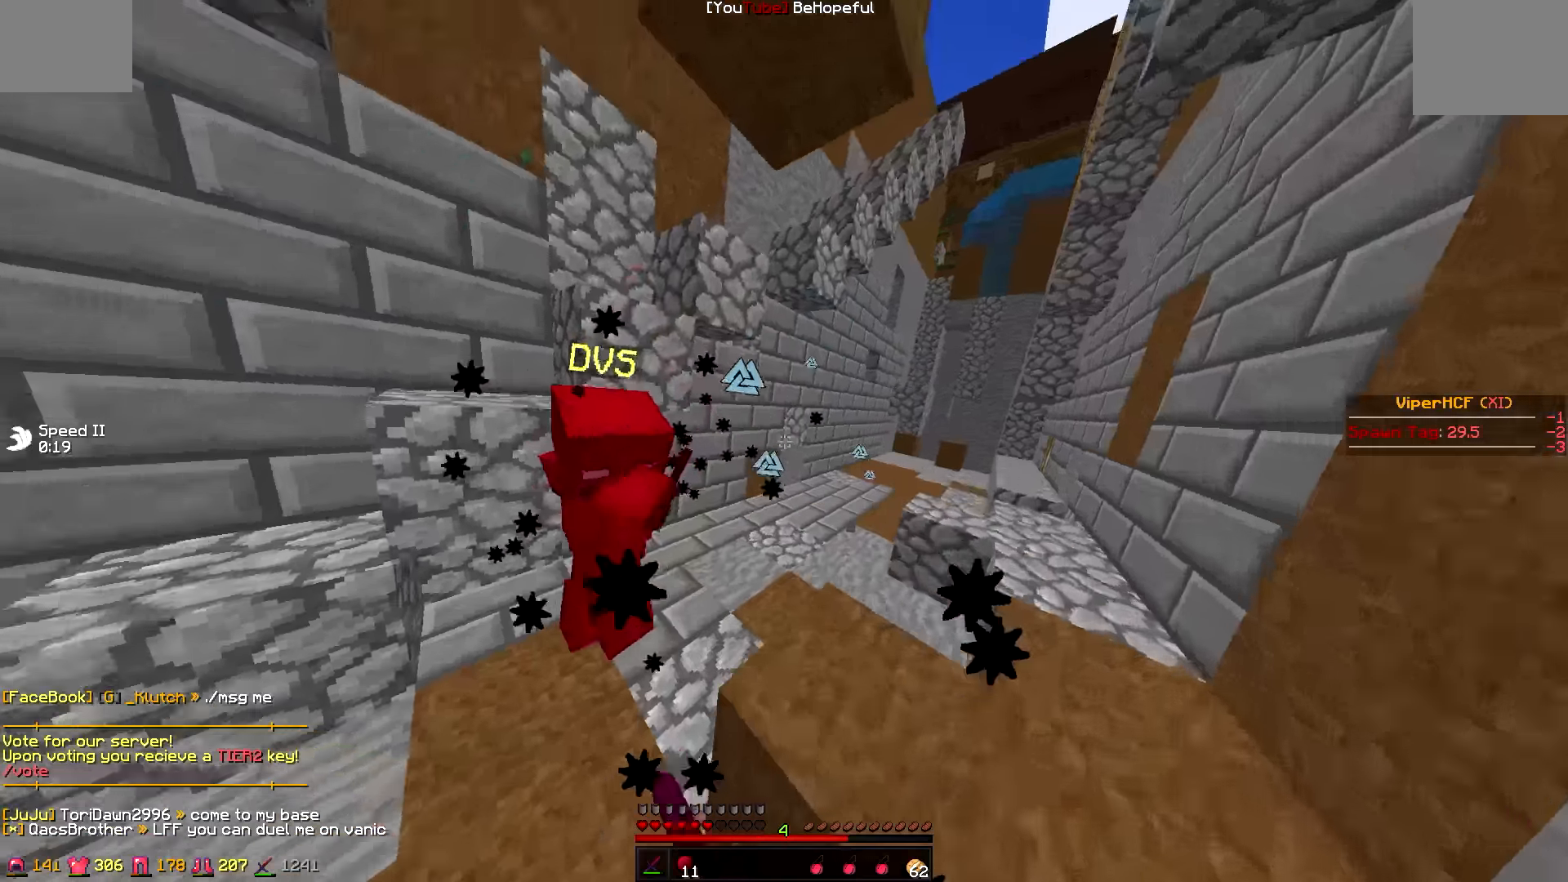
{"keys": ["w"], "events": [[384, "a", "up"]]}
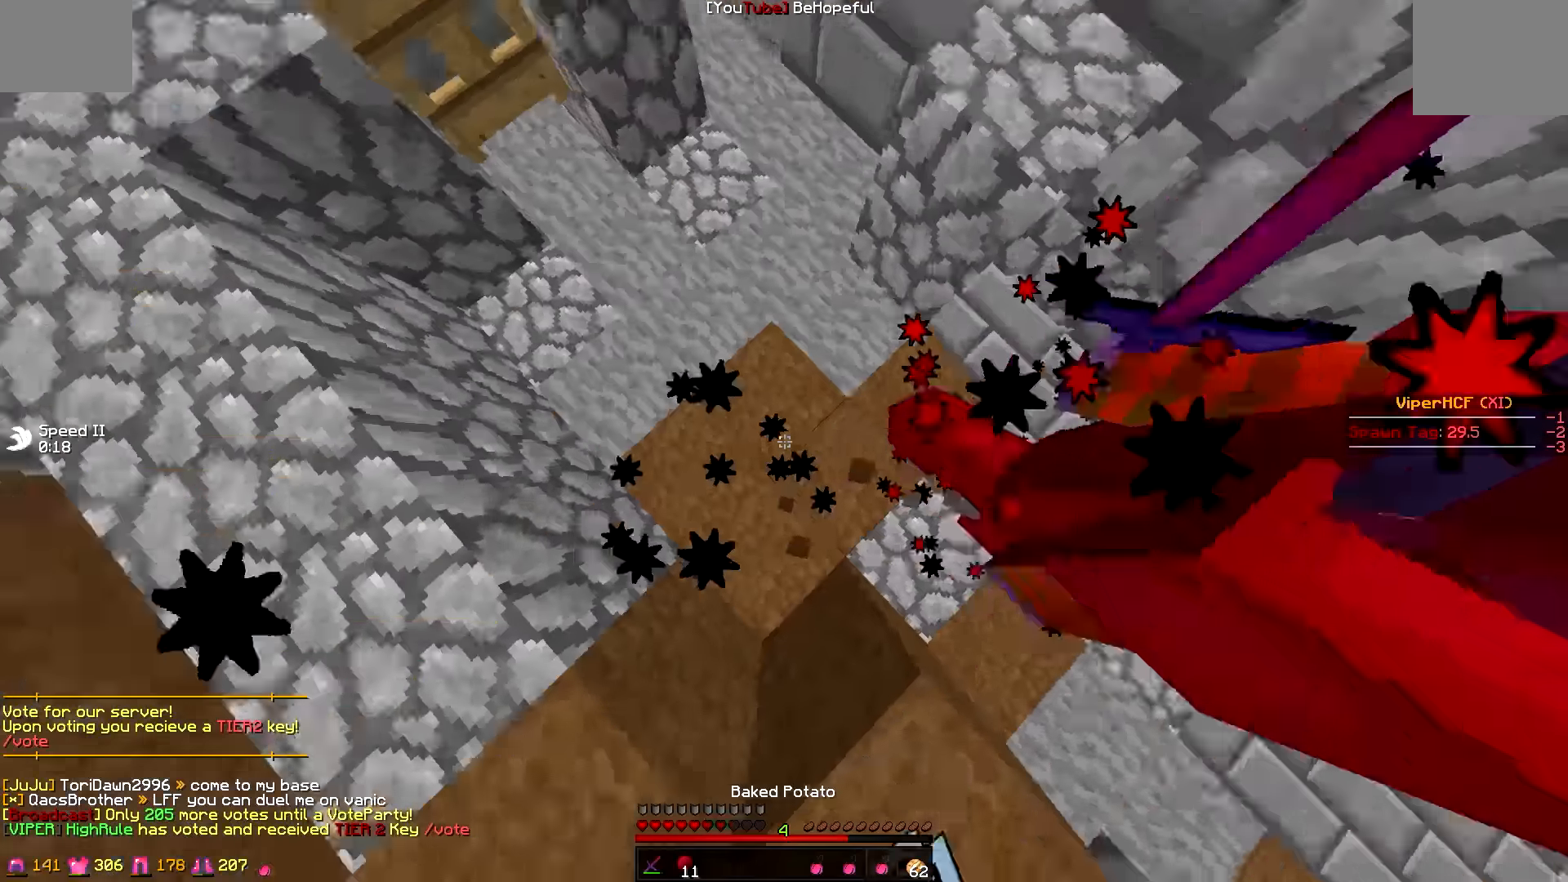
{"keys": ["d", "w"], "events": [[284, "d", "down"]]}
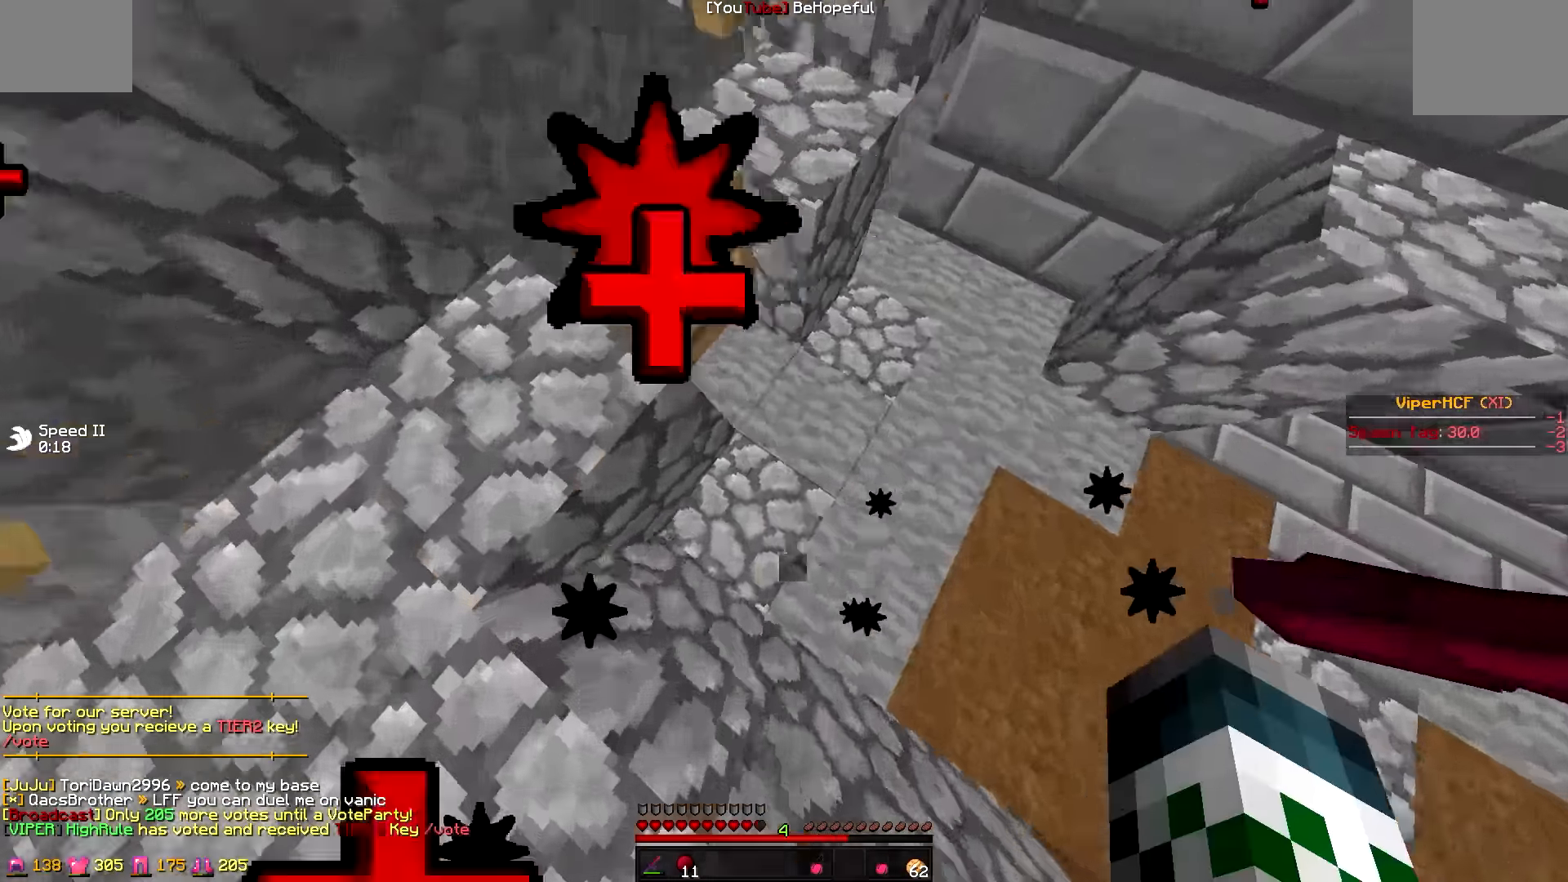
{"keys": ["d", "w"], "events": []}
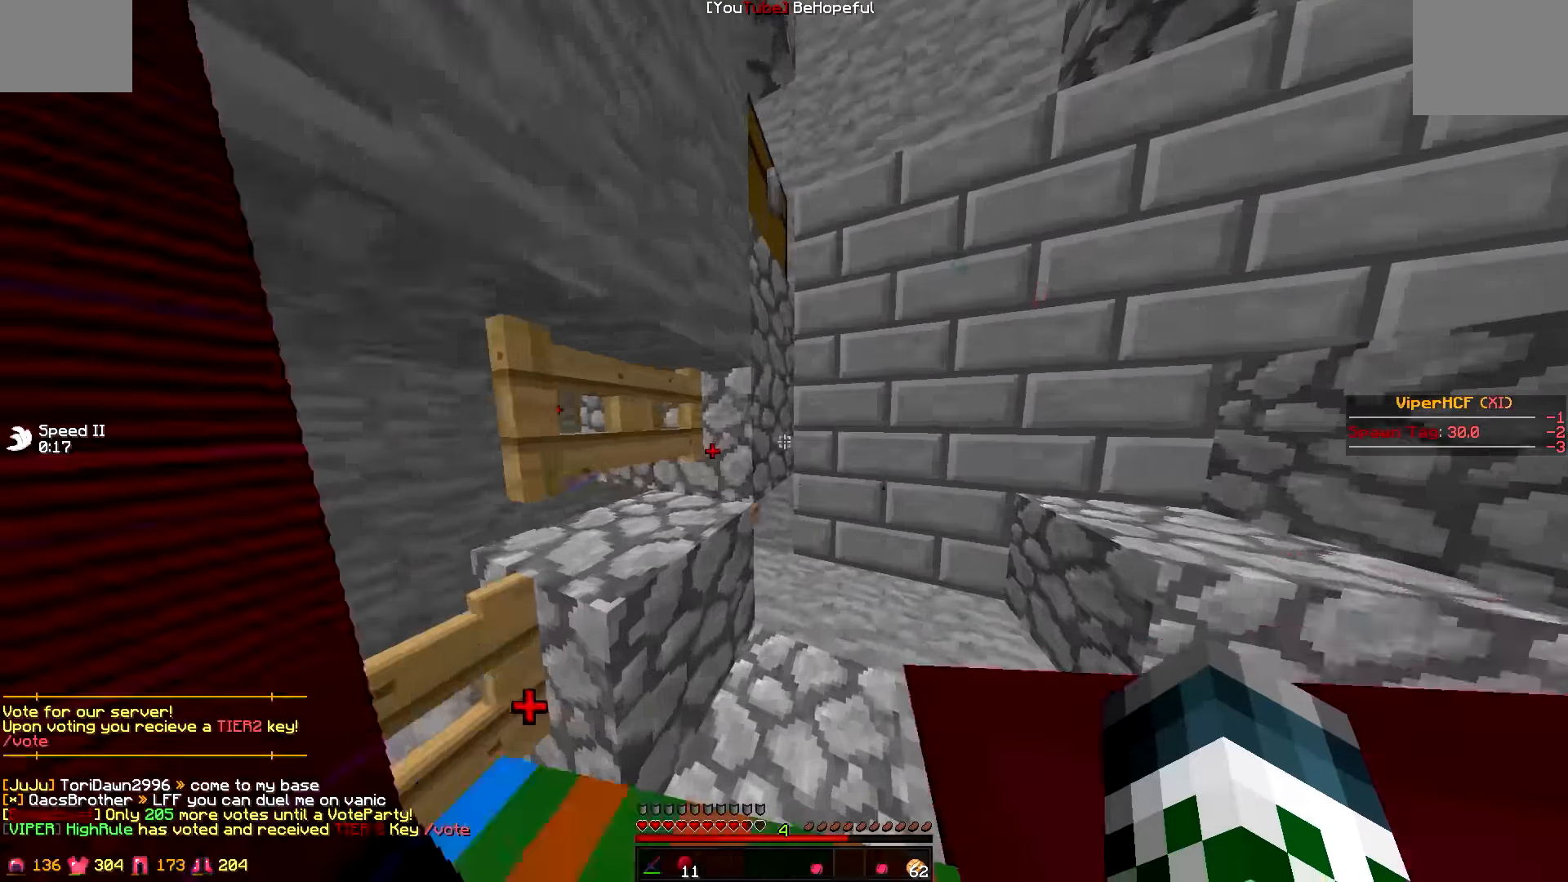
{"keys": ["d", "w"], "events": []}
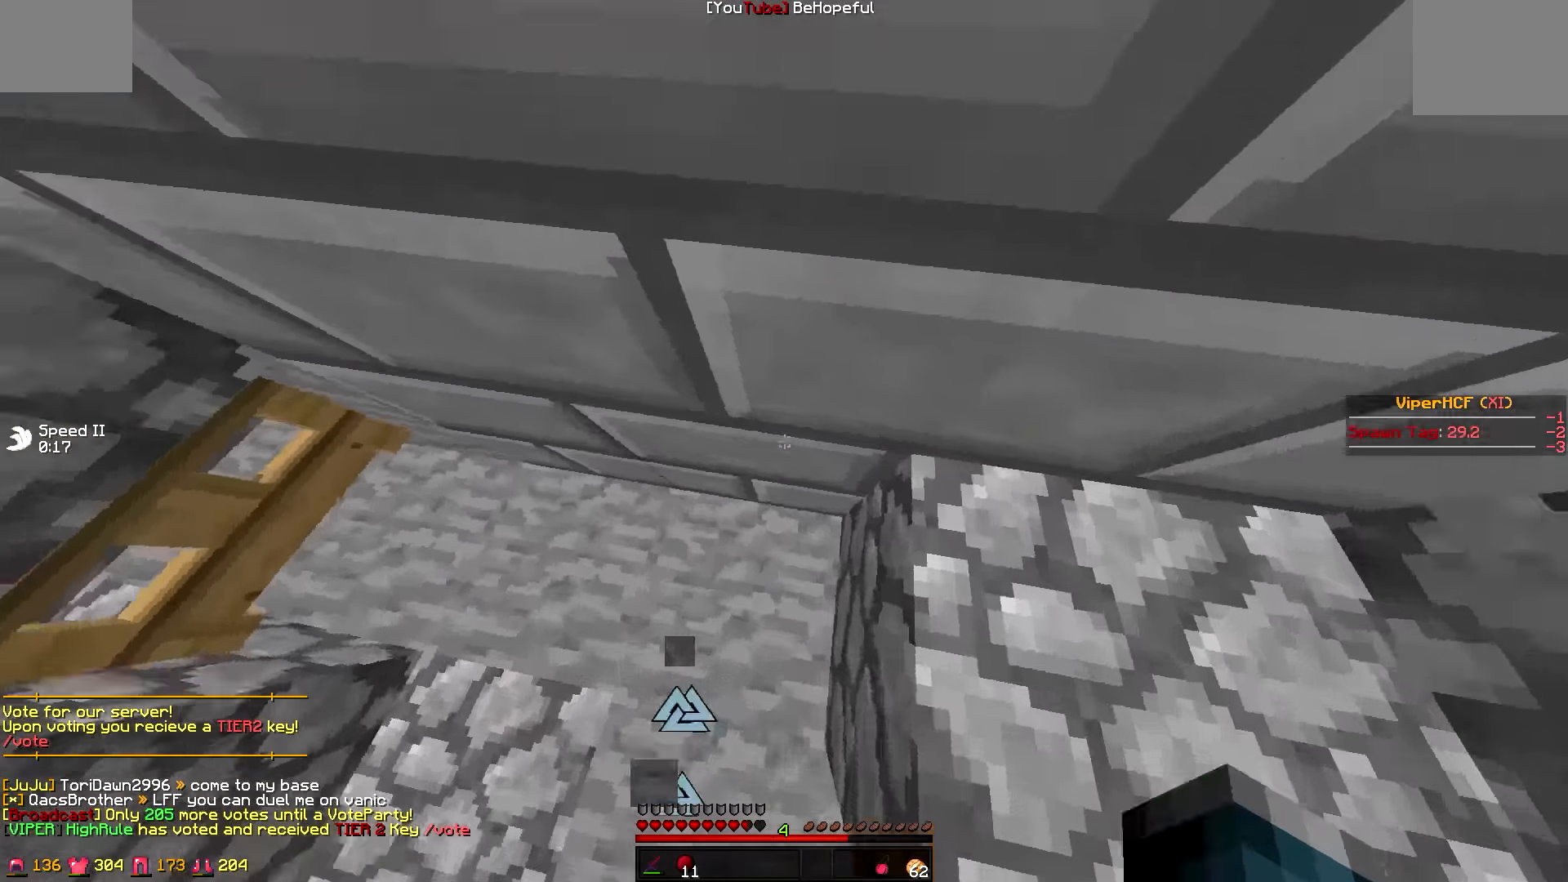
{"keys": ["w"], "events": [[84, "d", "up"]]}
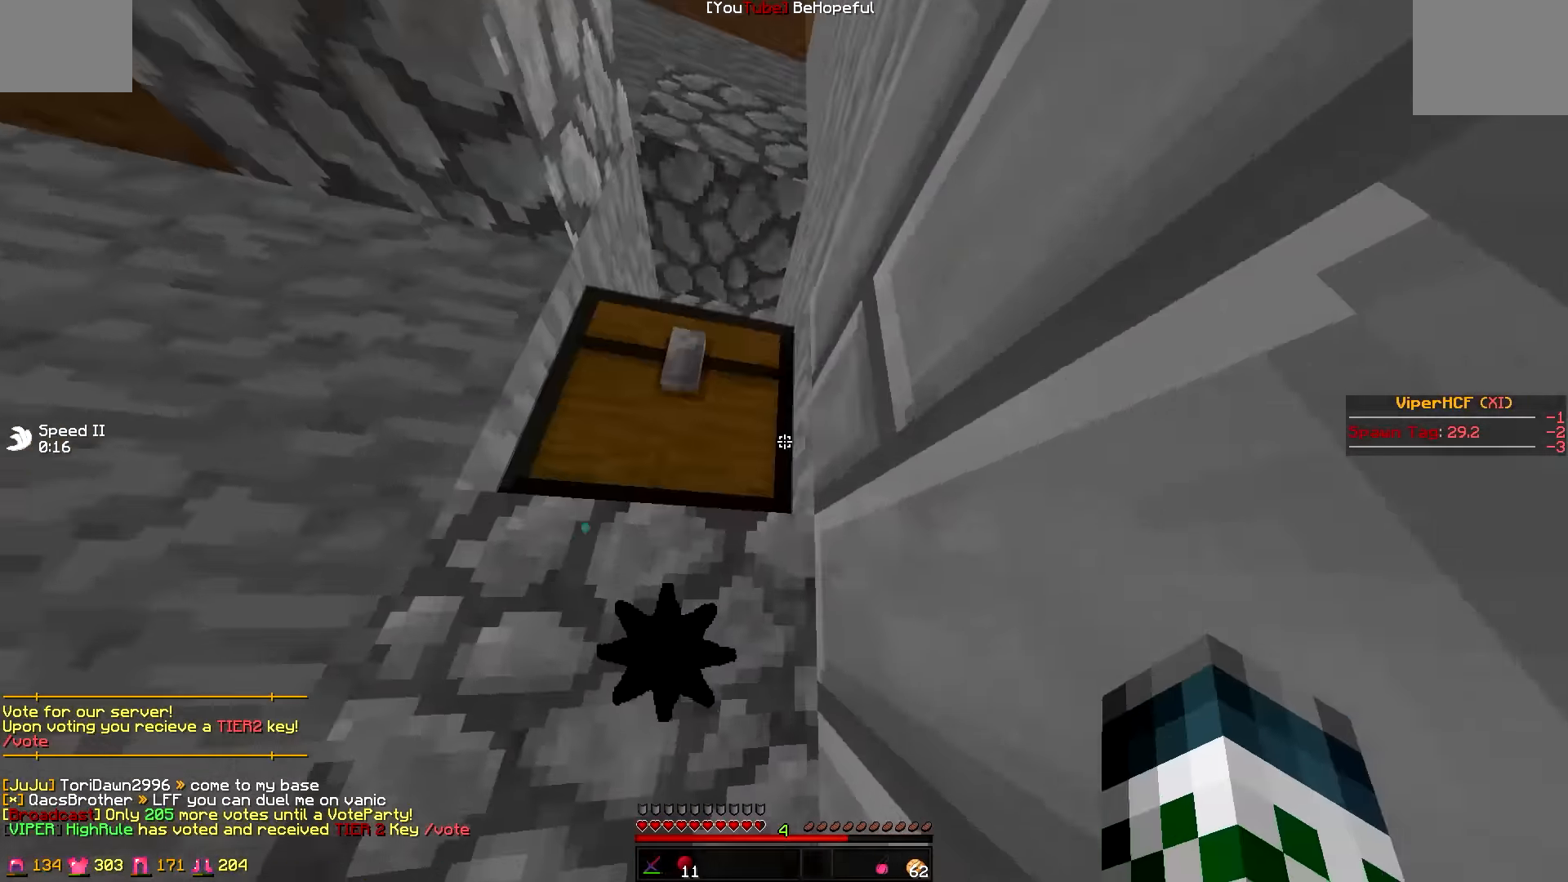
{"keys": []}
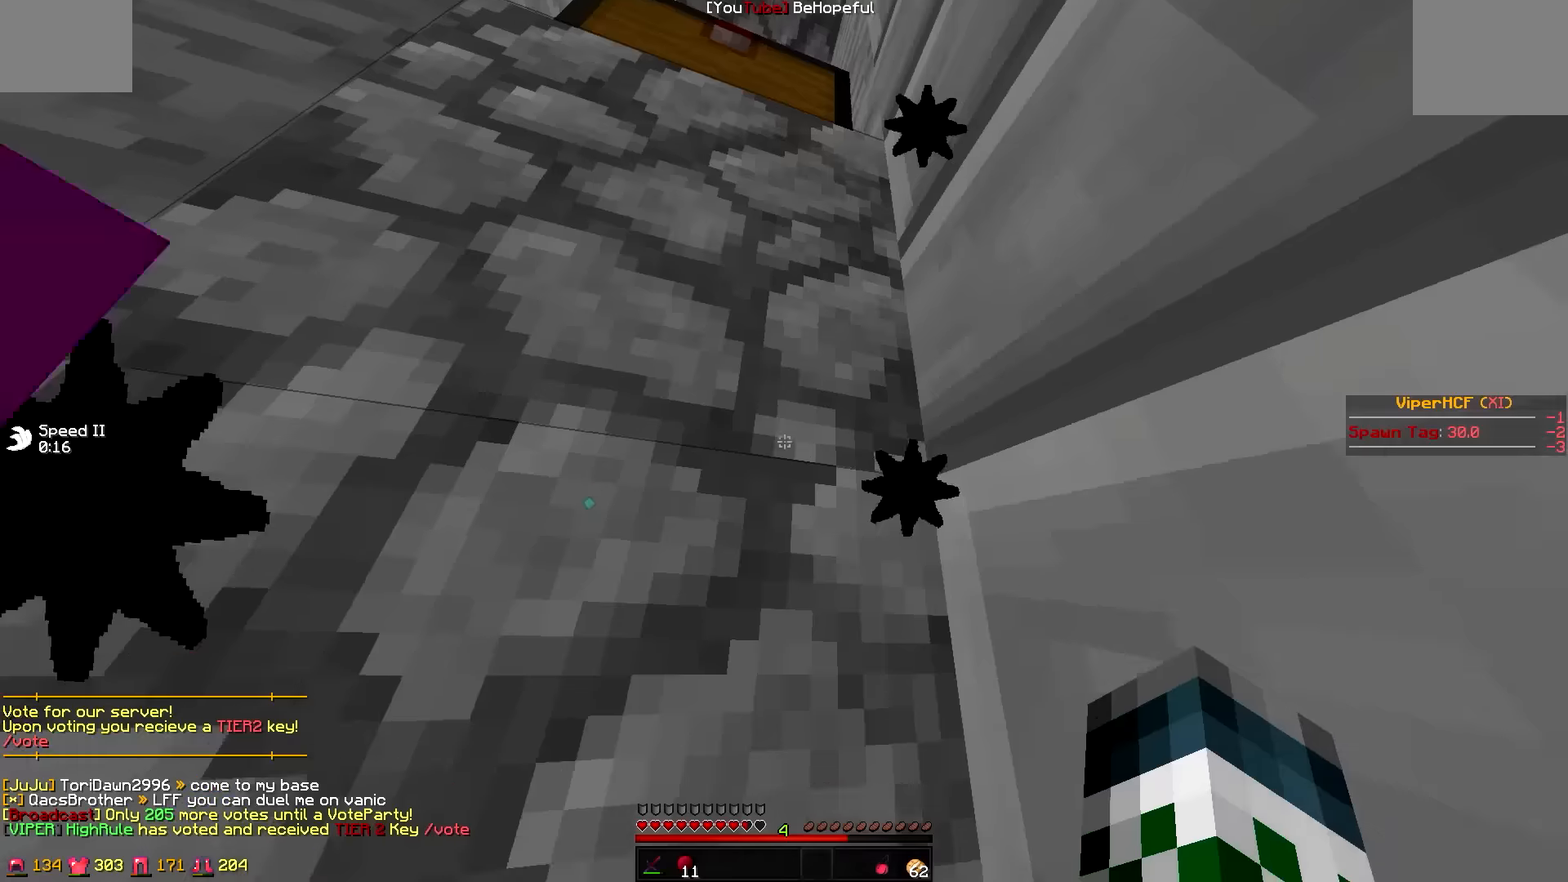
{"keys": [], "events": []}
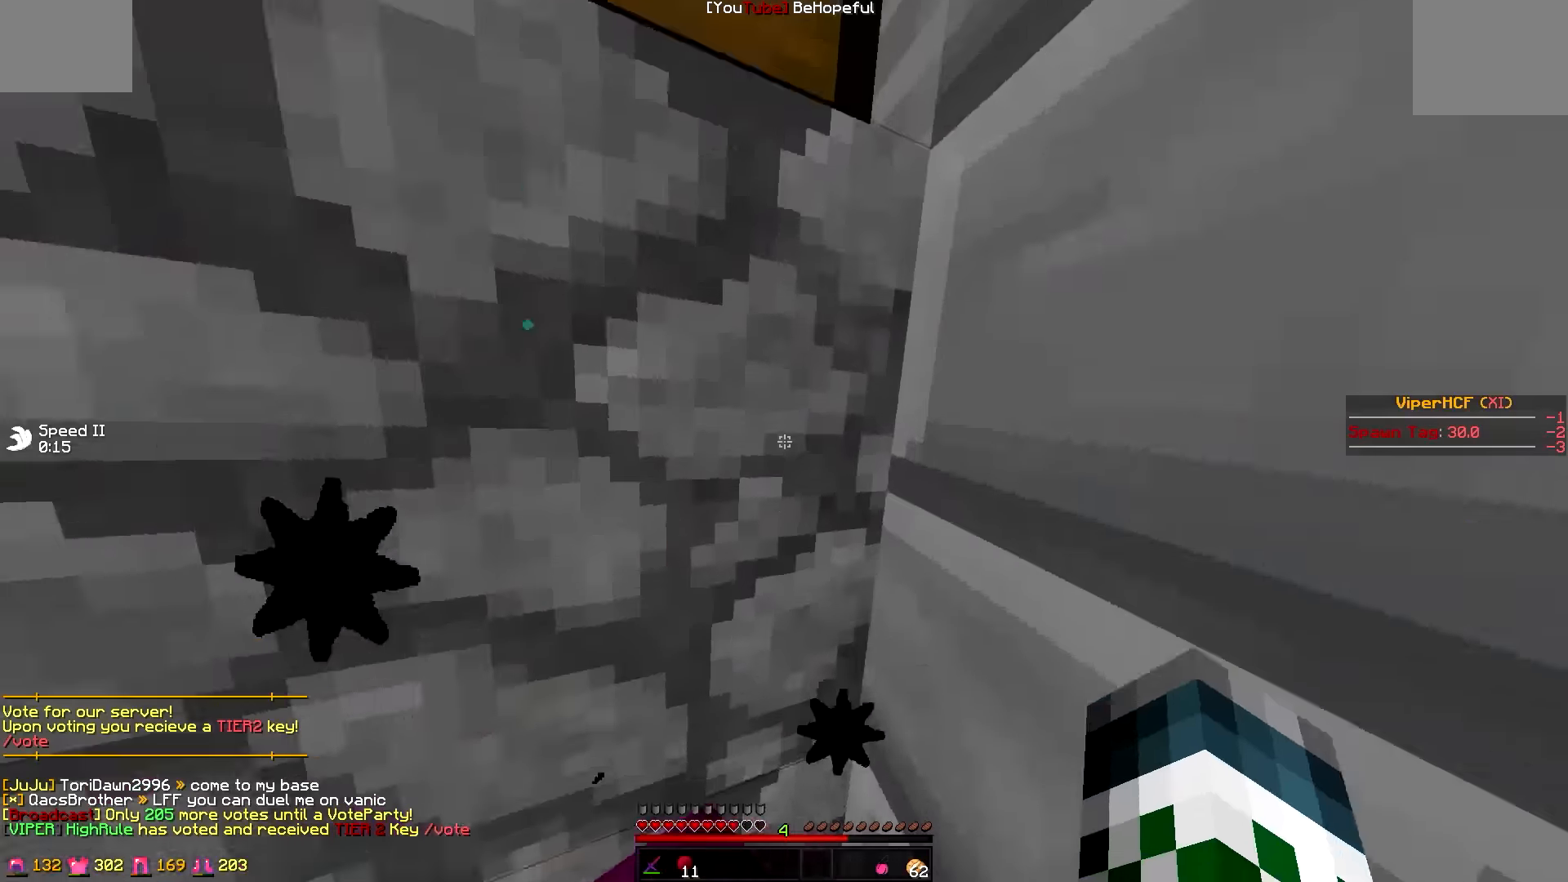
{"keys": ["w"], "events": [[367, "w", "down"]]}
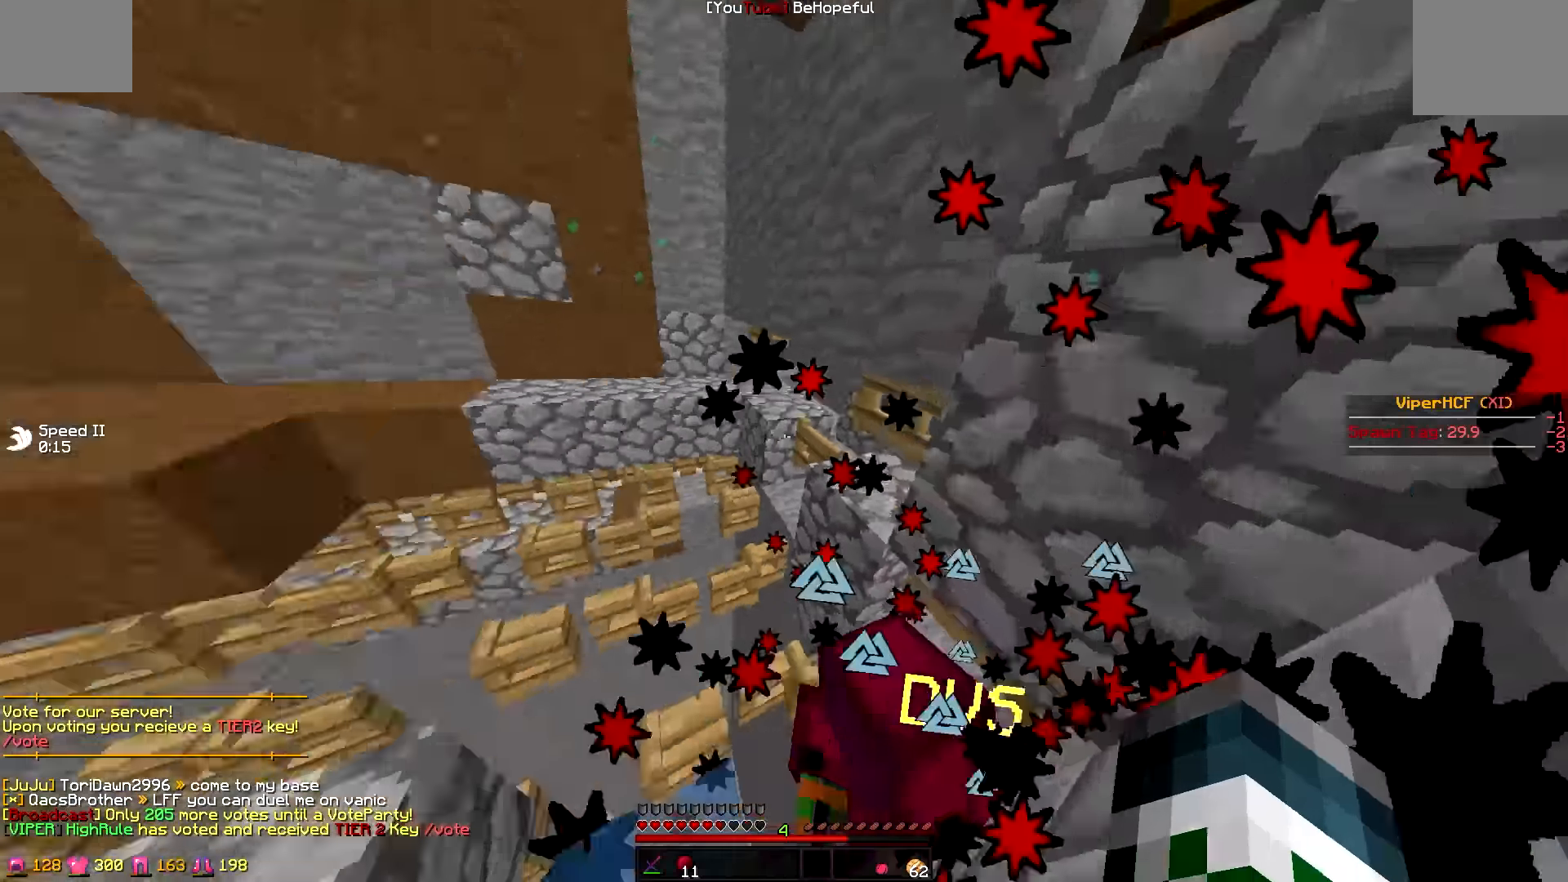
{"keys": ["w"], "events": [[117, "a", "down"], [184, "a", "up"]]}
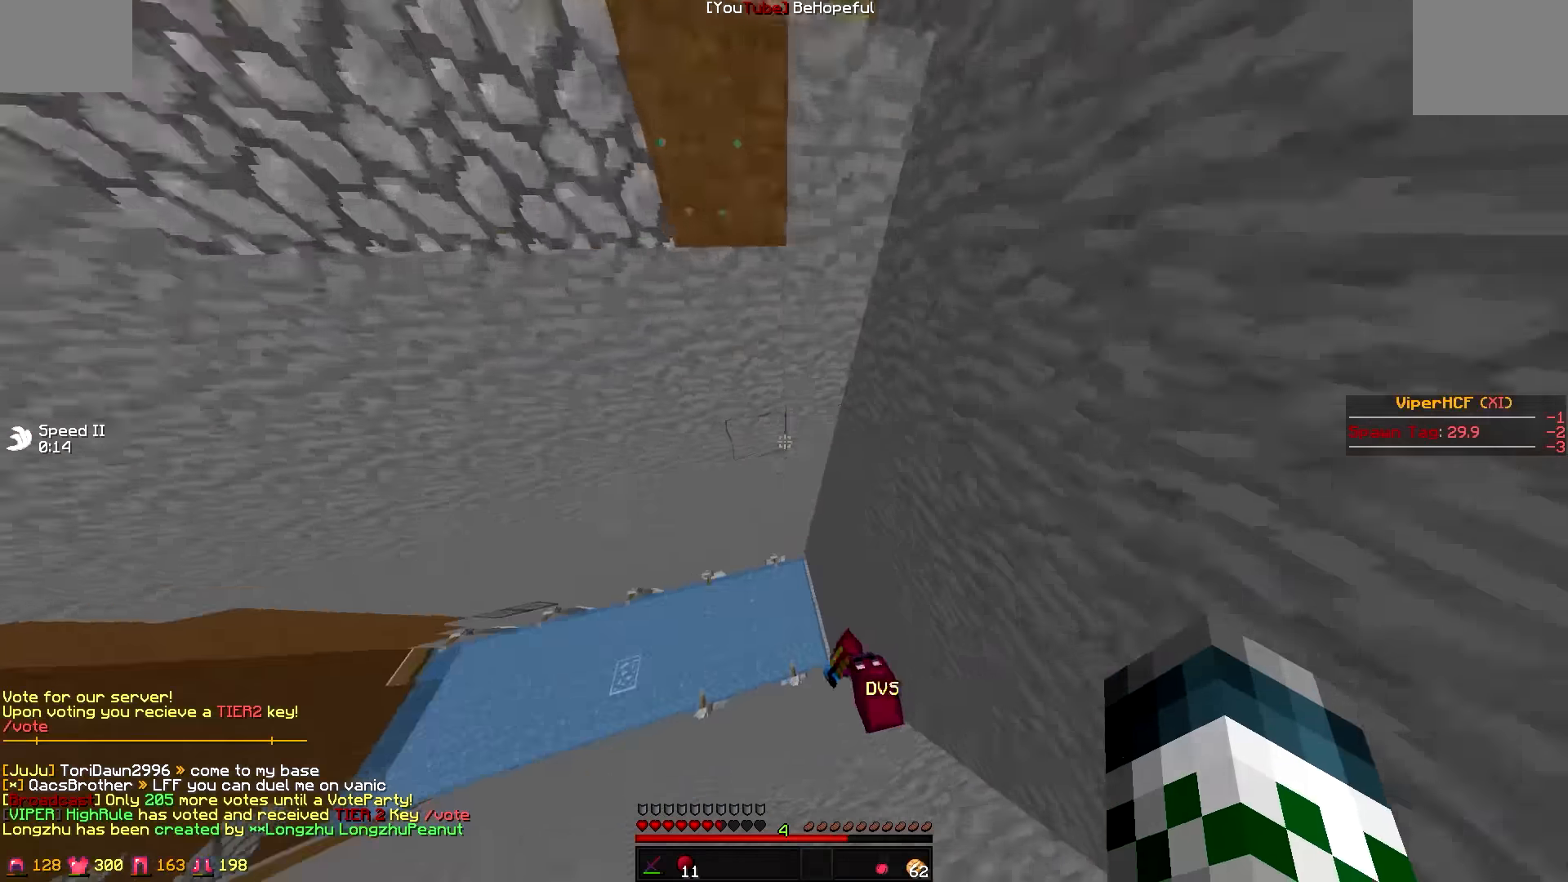
{"keys": ["a", "w"], "events": [[167, "d", "down"], [417, "d", "up"], [467, "a", "down"]]}
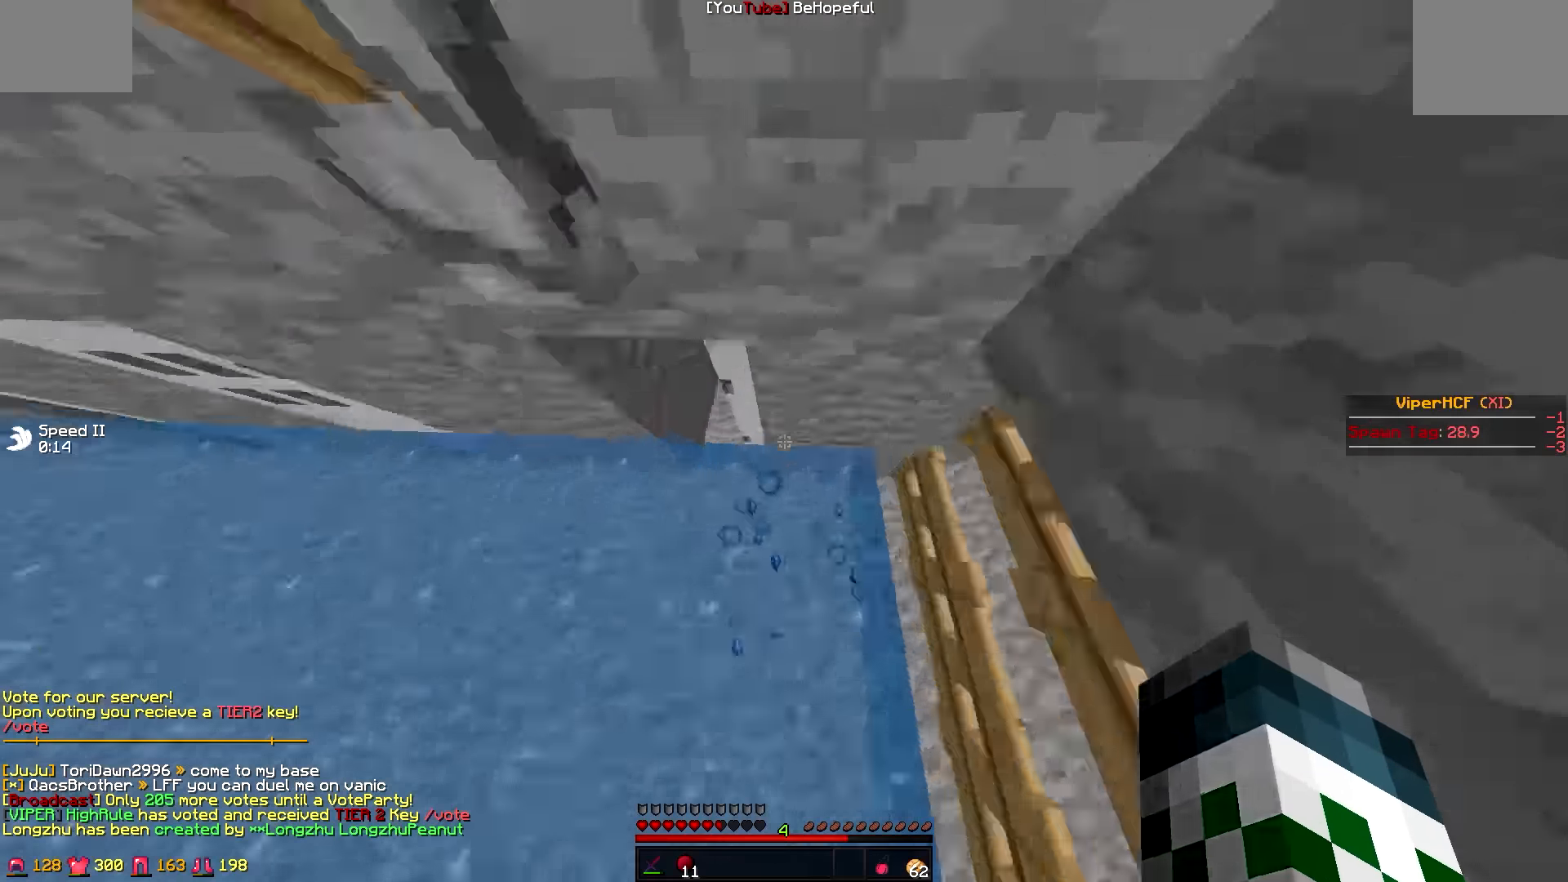
{"keys": ["a", "w"], "events": []}
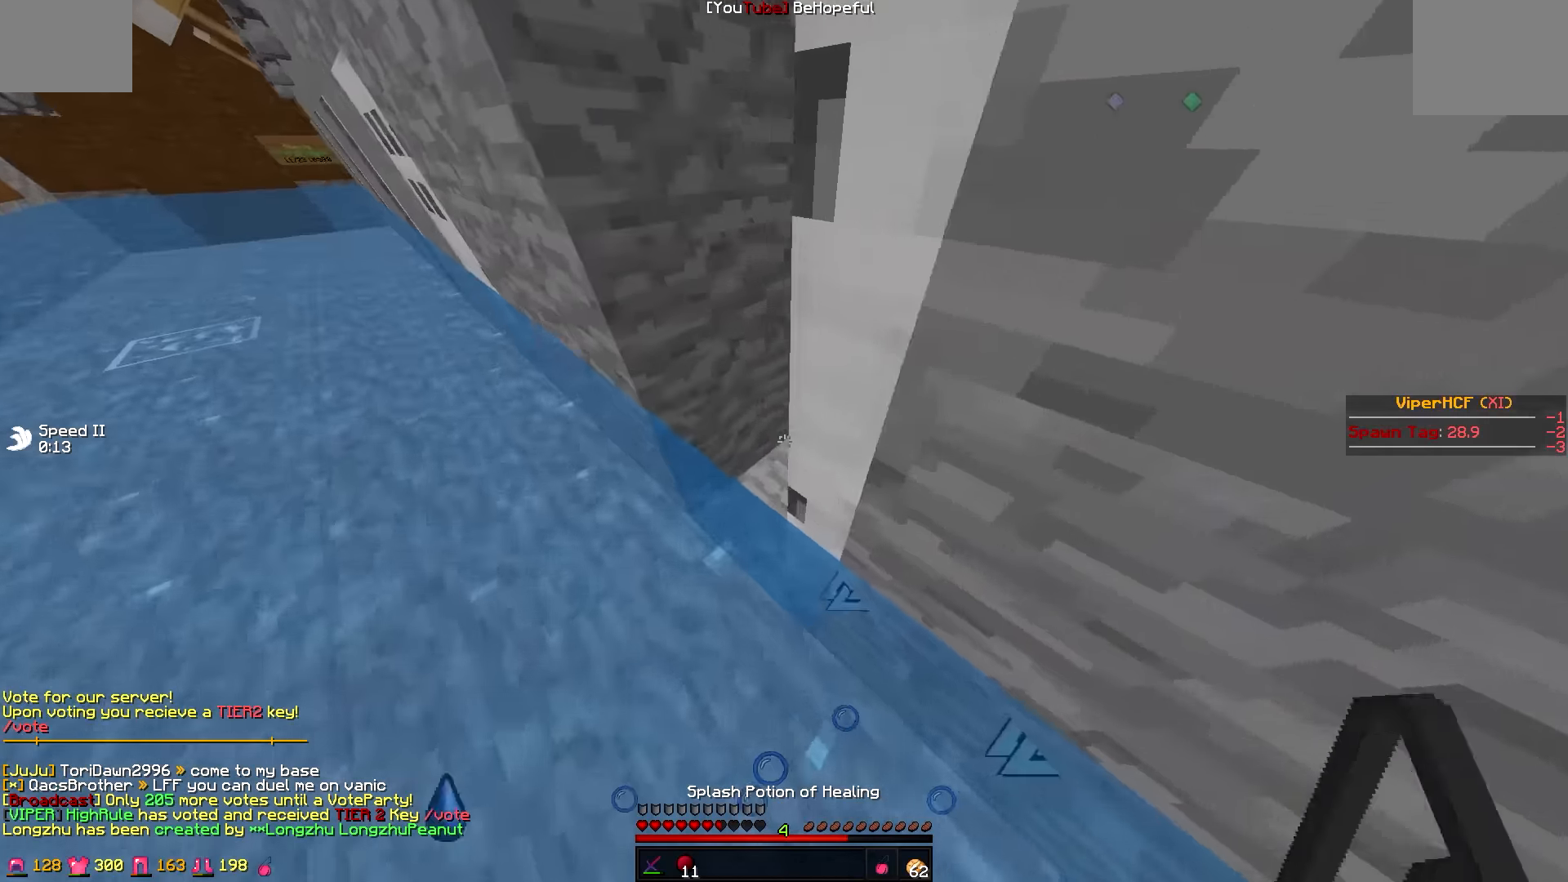
{"keys": ["d", "w"], "events": [[217, "a", "up"], [467, "d", "down"]]}
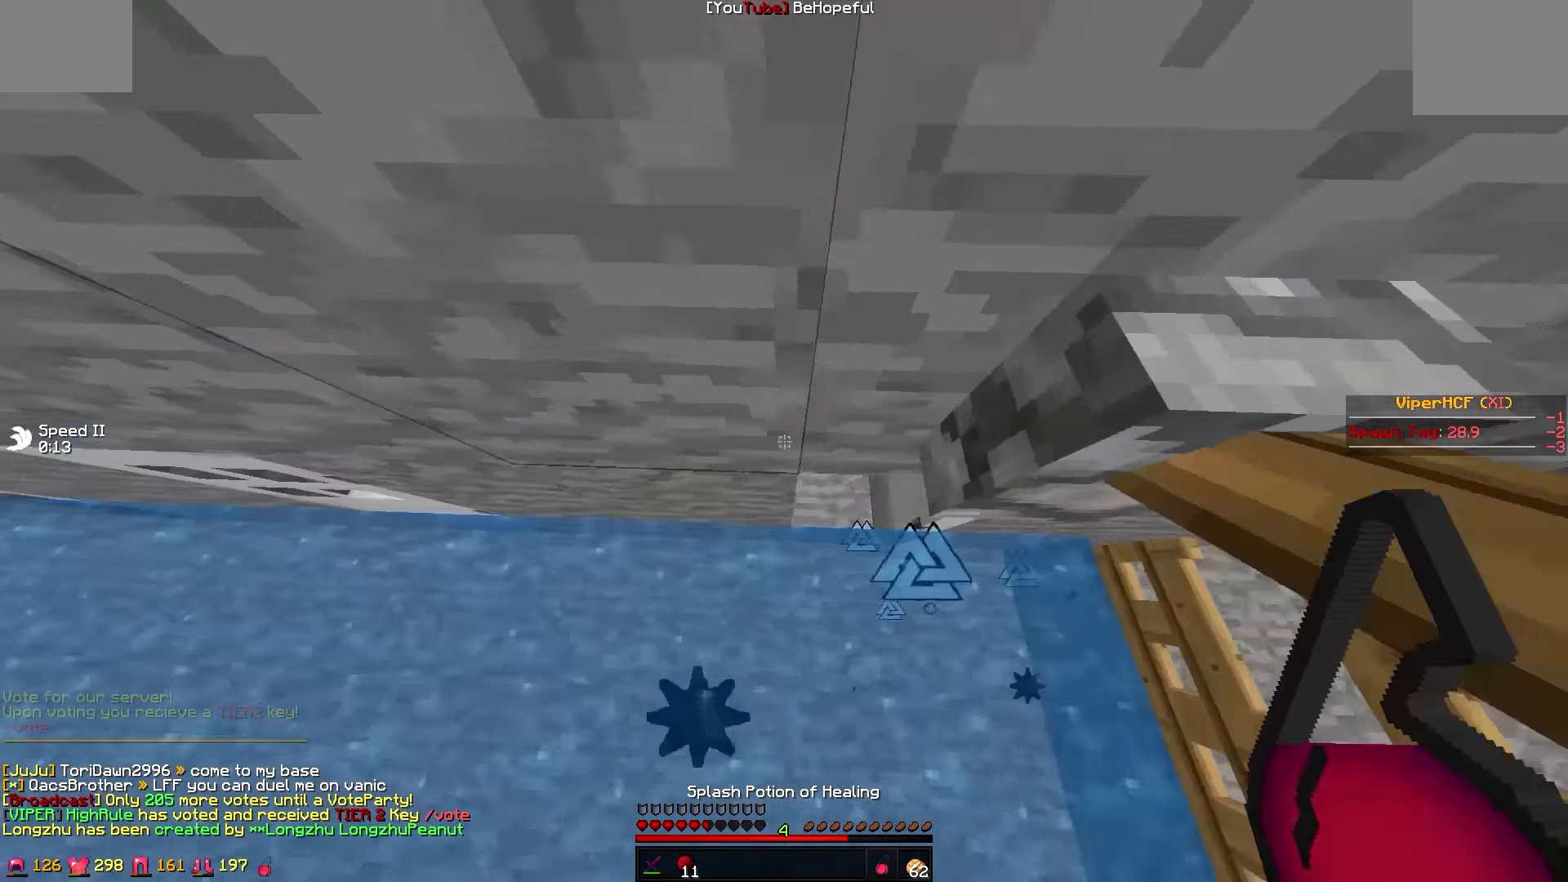
{"keys": ["a", "w"], "events": [[167, "a", "down"], [267, "d", "up"]]}
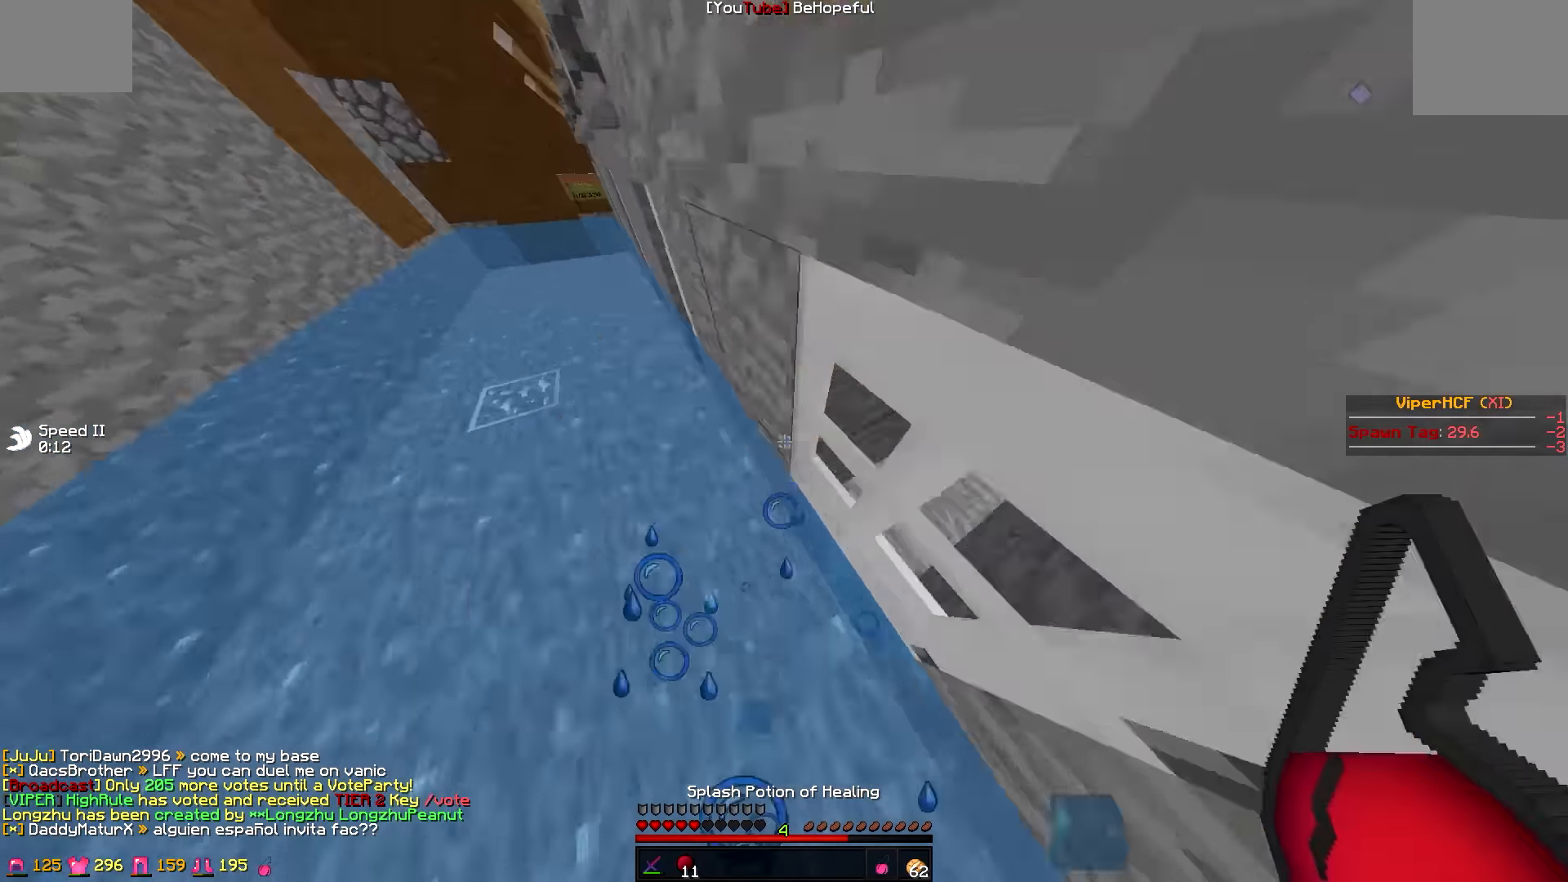
{"keys": ["d", "w"], "events": [[417, "a", "up"], [467, "d", "down"]]}
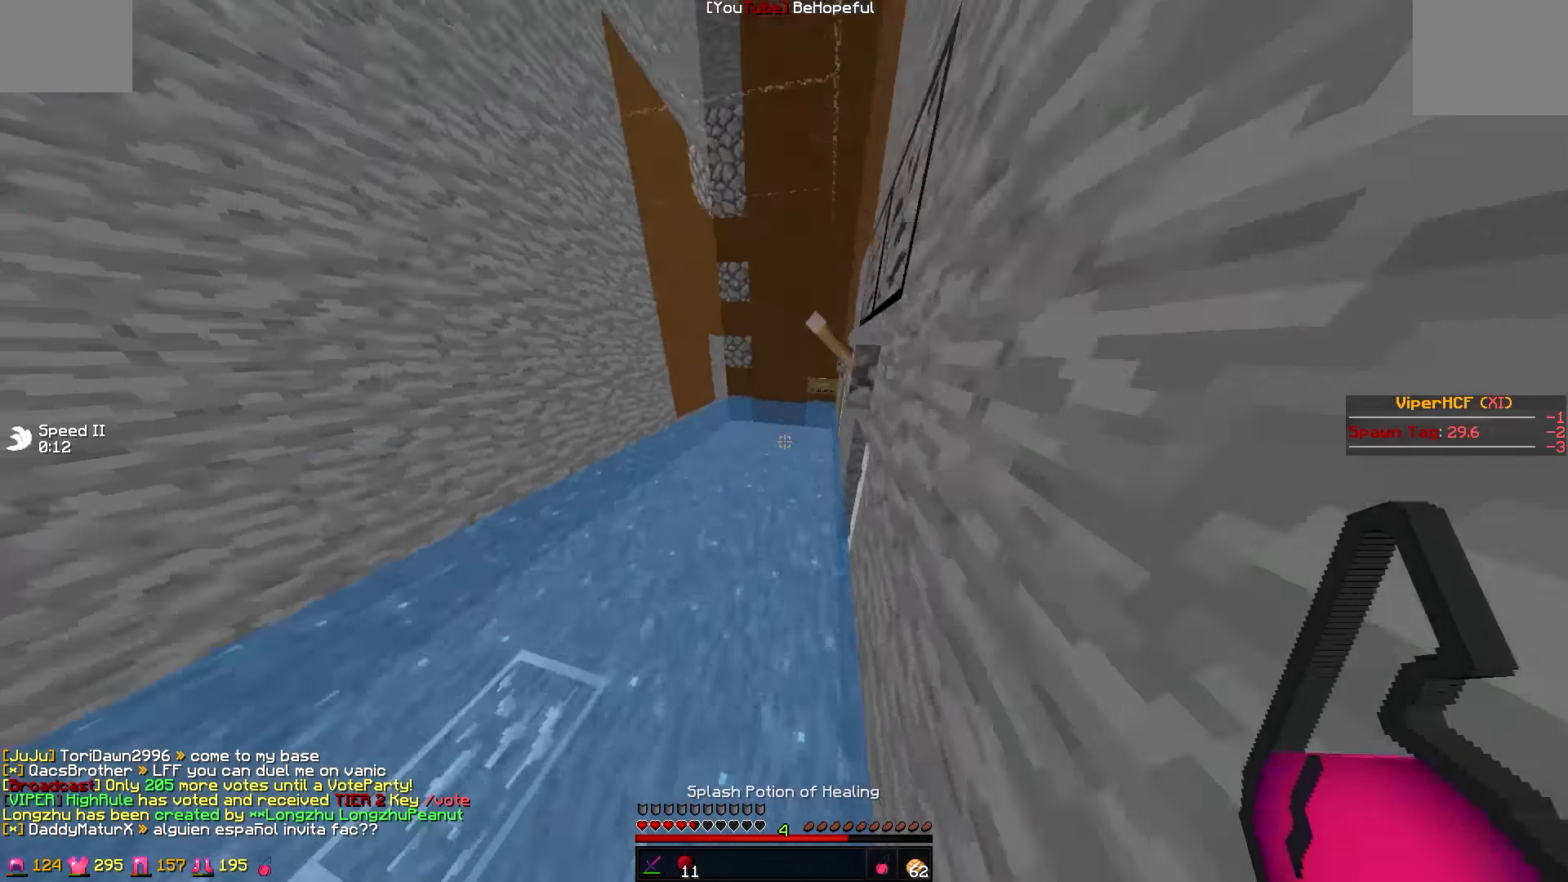
{"keys": ["d", "w"], "events": [[267, "a", "down"], [317, "d", "up"], [367, "a", "up"], [367, "d", "down"]]}
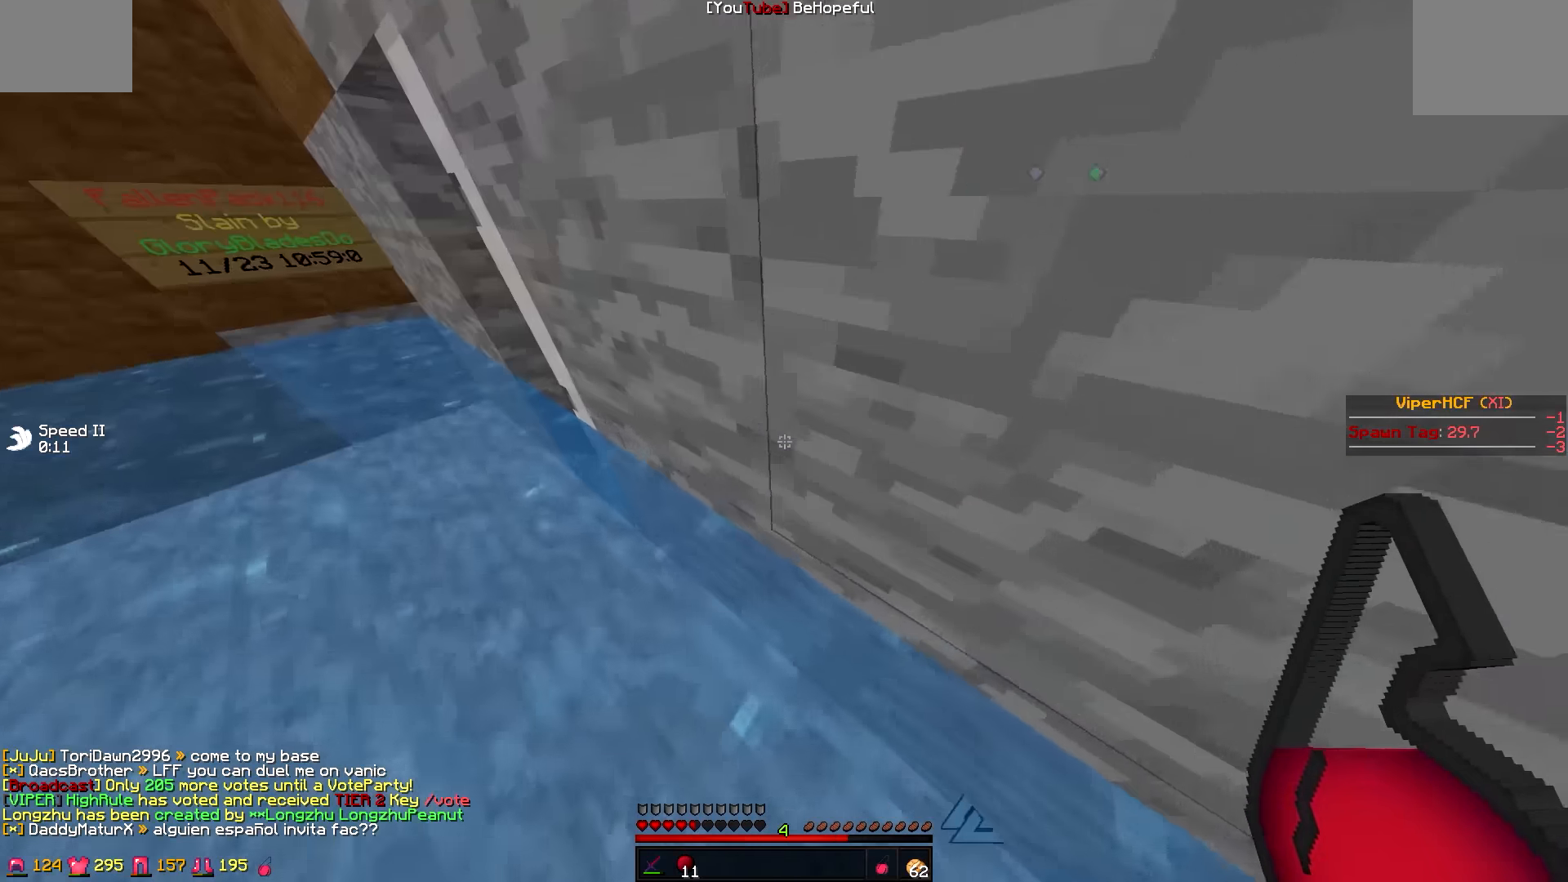
{"keys": ["w"], "events": [[167, "a", "down"], [167, "d", "up"], [417, "a", "up"]]}
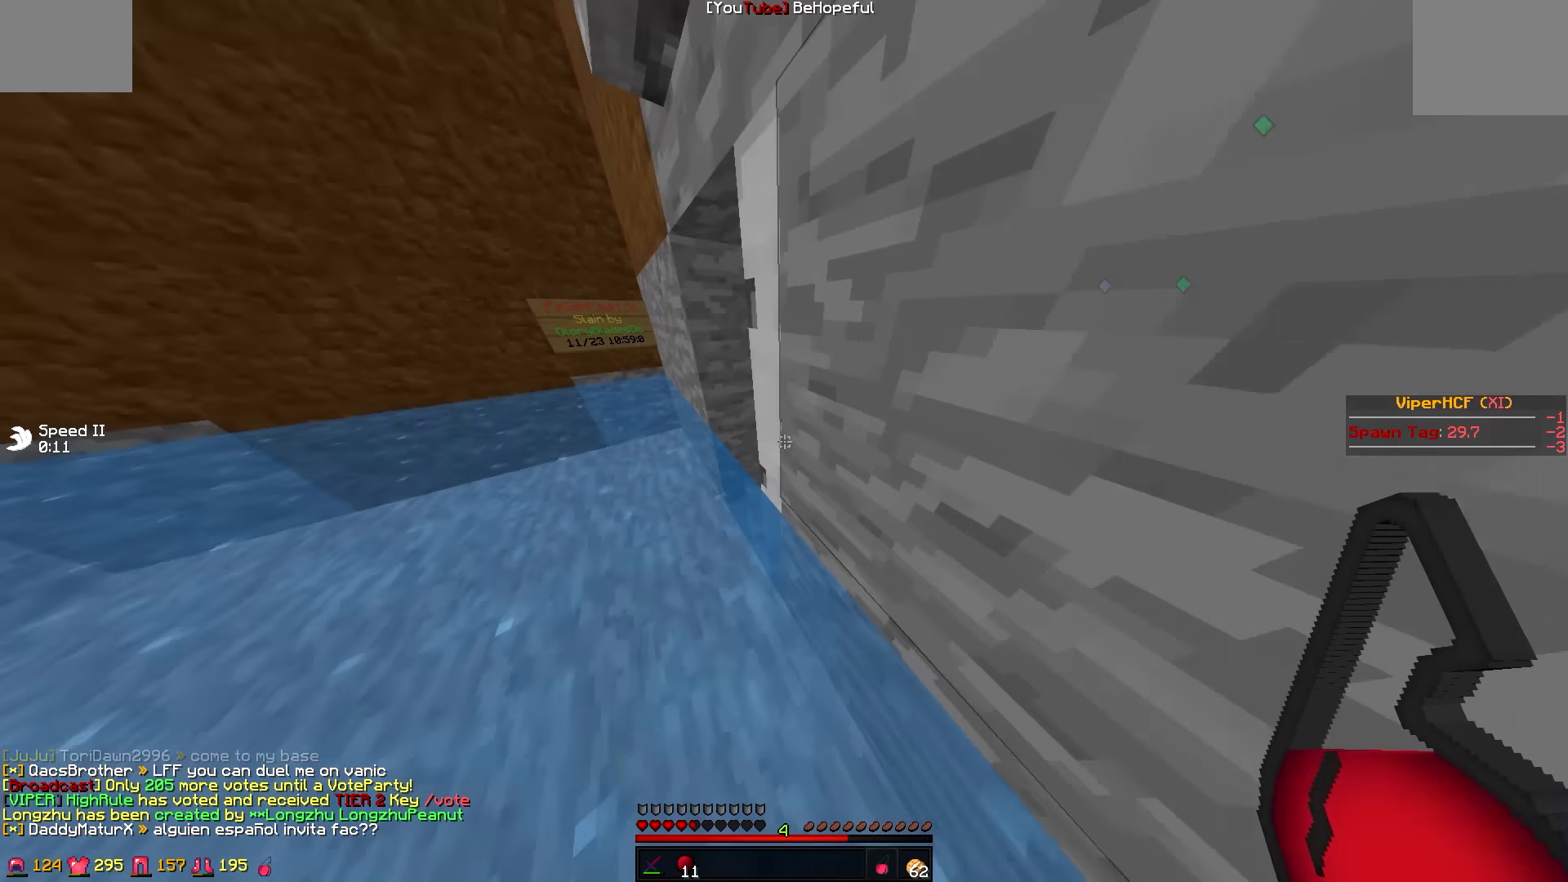
{"keys": ["w"], "events": [[167, "a", "down"], [267, "a", "up"]]}
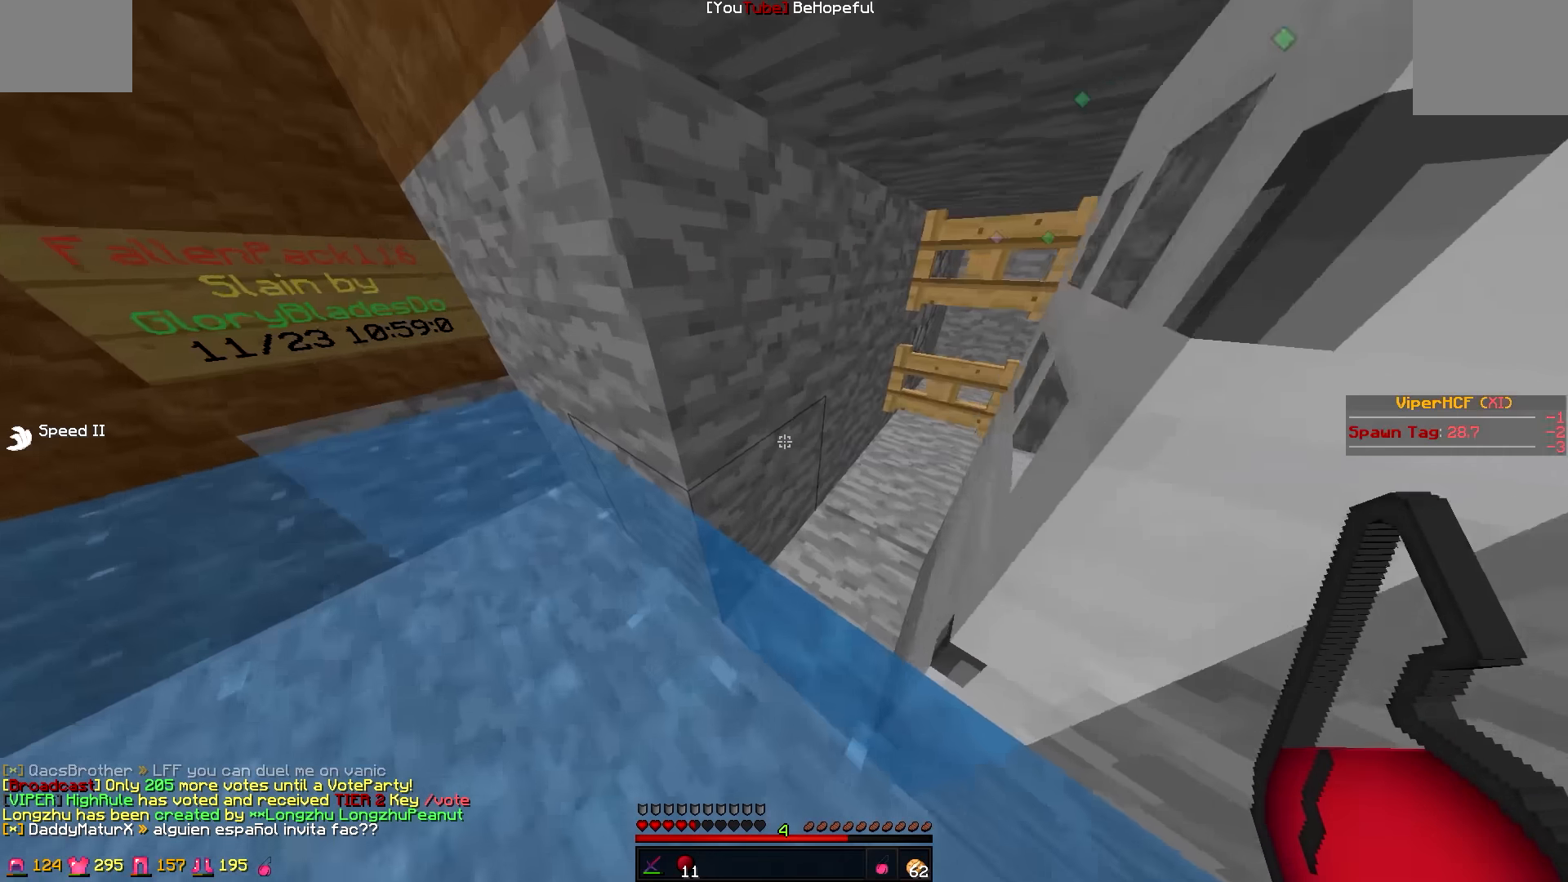
{"keys": ["w"], "events": [[167, "d", "down"], [367, "d", "up"]]}
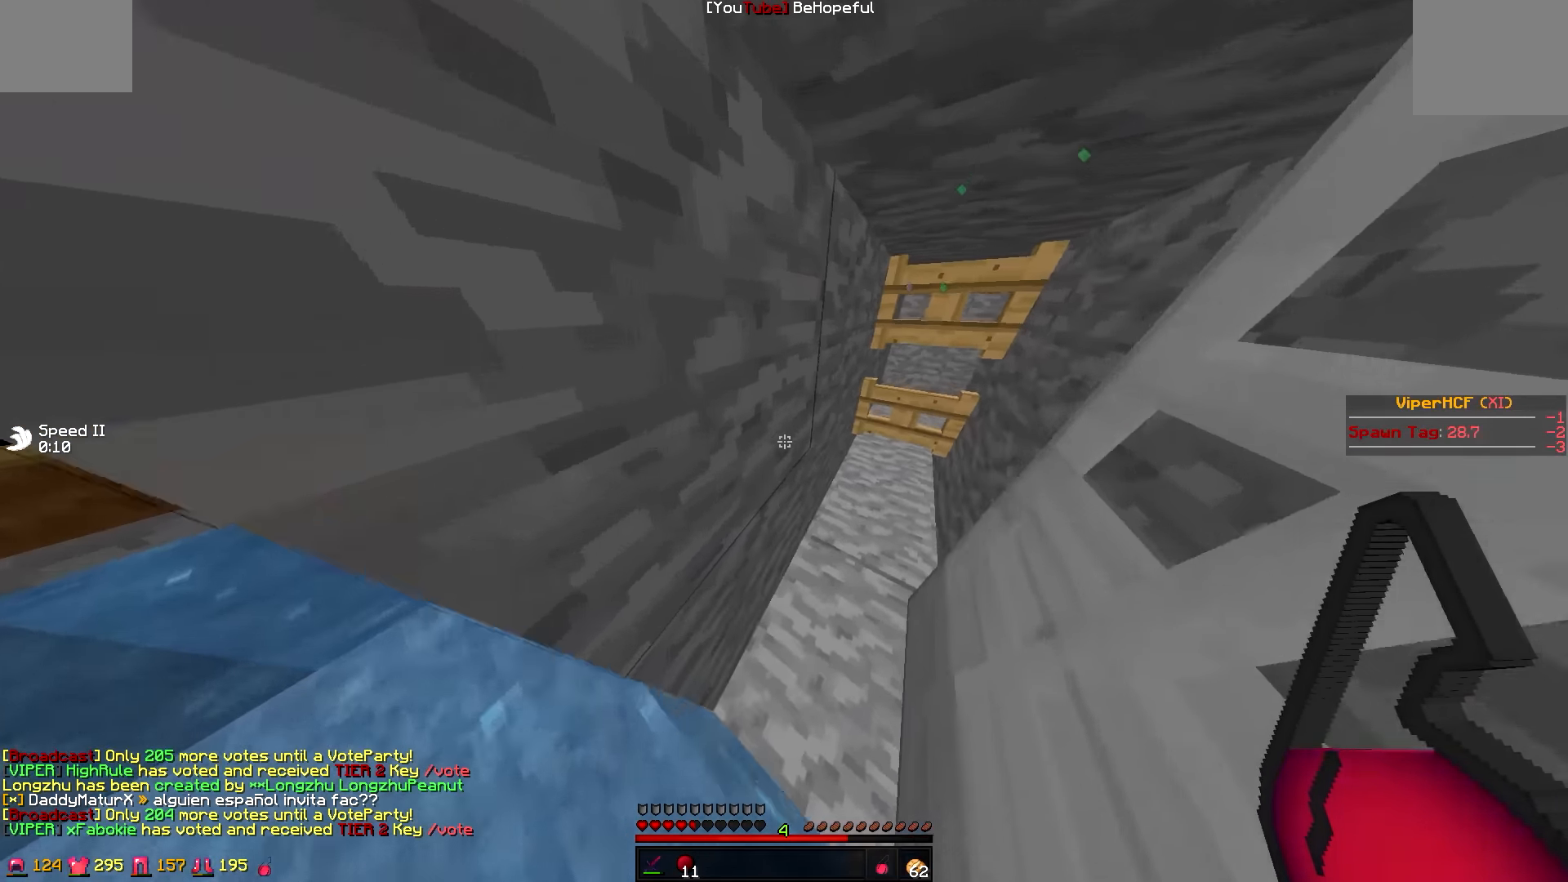
{"keys": ["d", "w"], "events": [[67, "d", "down"], [267, "d", "up"], [467, "d", "down"]]}